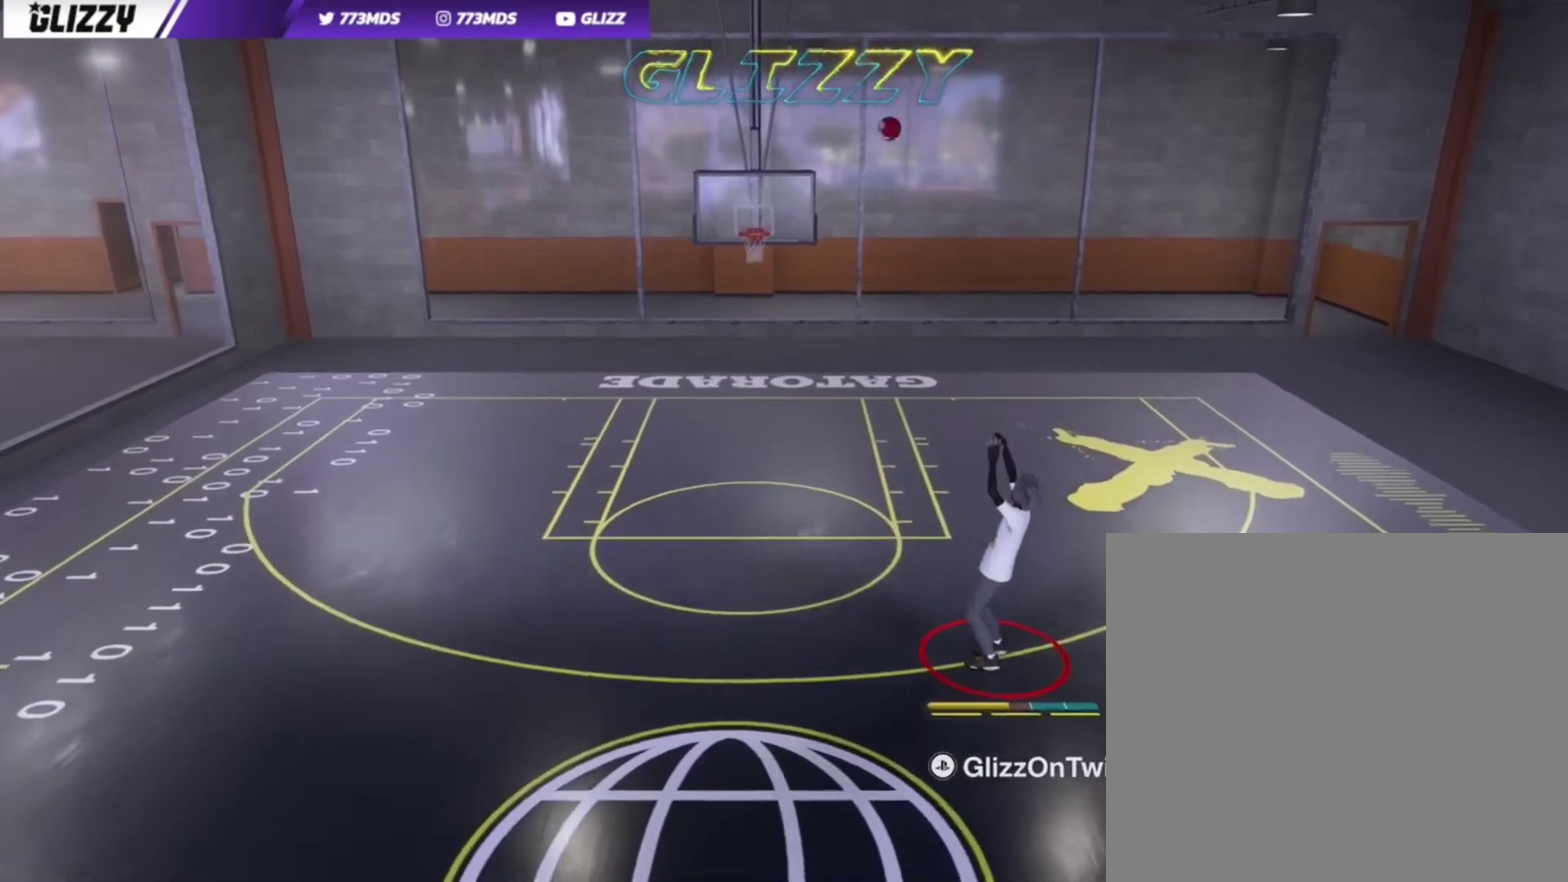
Gameplay with a controller (PlayStation layout); each line is a JSON object with the inputs held at the frame after it (dt_ms = milliseconds from this image to that frame). "events" lists button and stick changes between this image and that frame as [ms after this image, input, new state], when the widget could be followed in between.
{"dt_ms": 700, "buttons": [], "left_stick": "center", "right_stick": "center", "events": [[34, "CROSS", "up"], [167, "CROSS", "down"], [267, "CROSS", "up"], [467, "CROSS", "down"], [567, "CROSS", "up"]]}
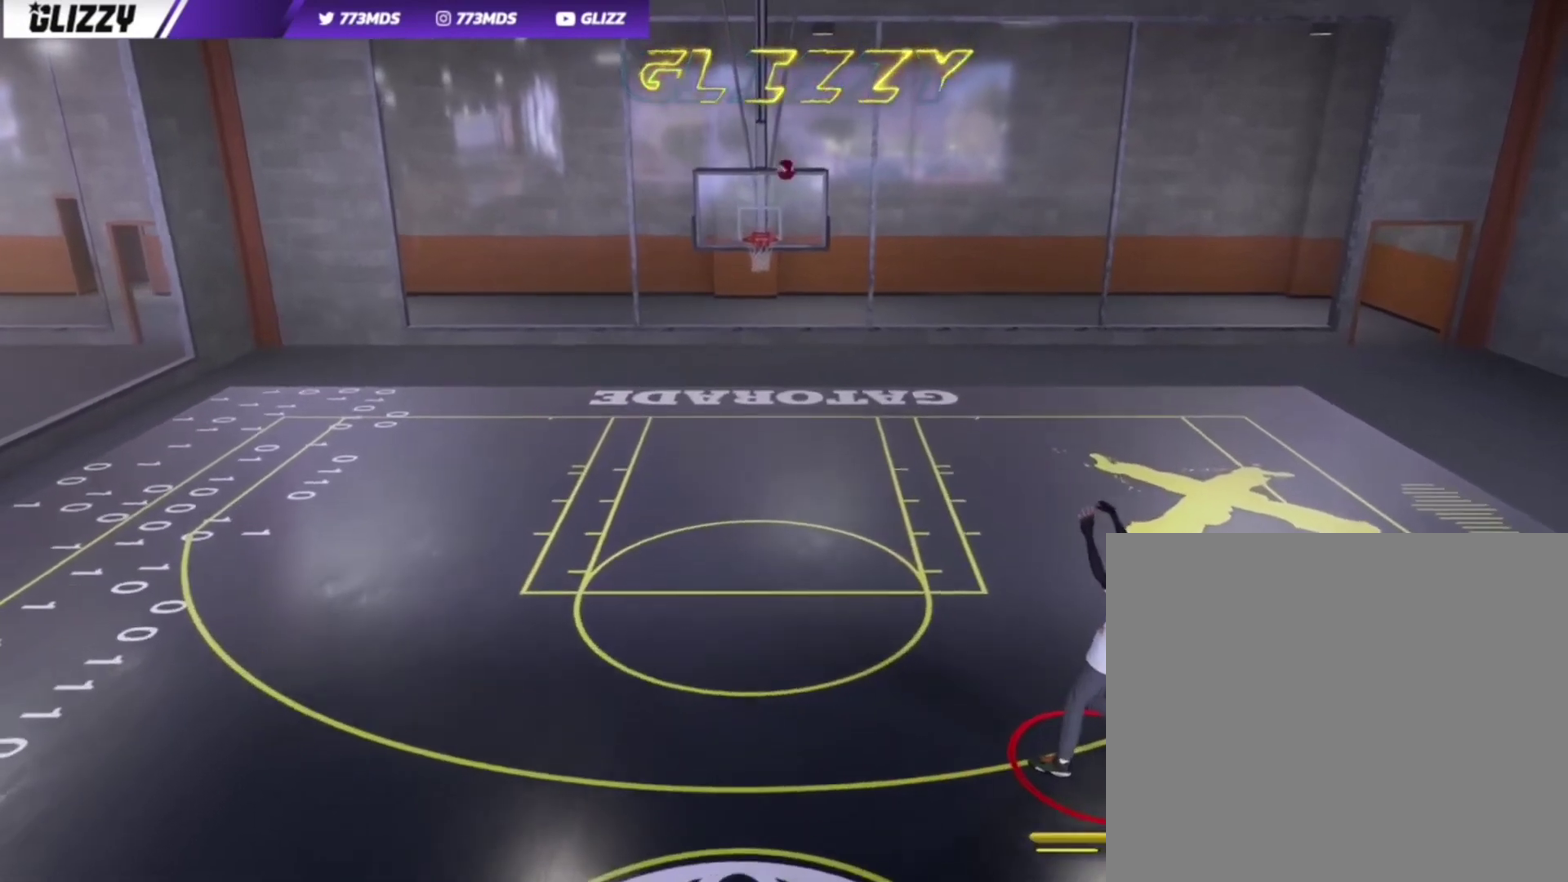
{"dt_ms": 700, "buttons": [], "left_stick": "up", "right_stick": "center", "events": [[600, "left_stick", "up"]]}
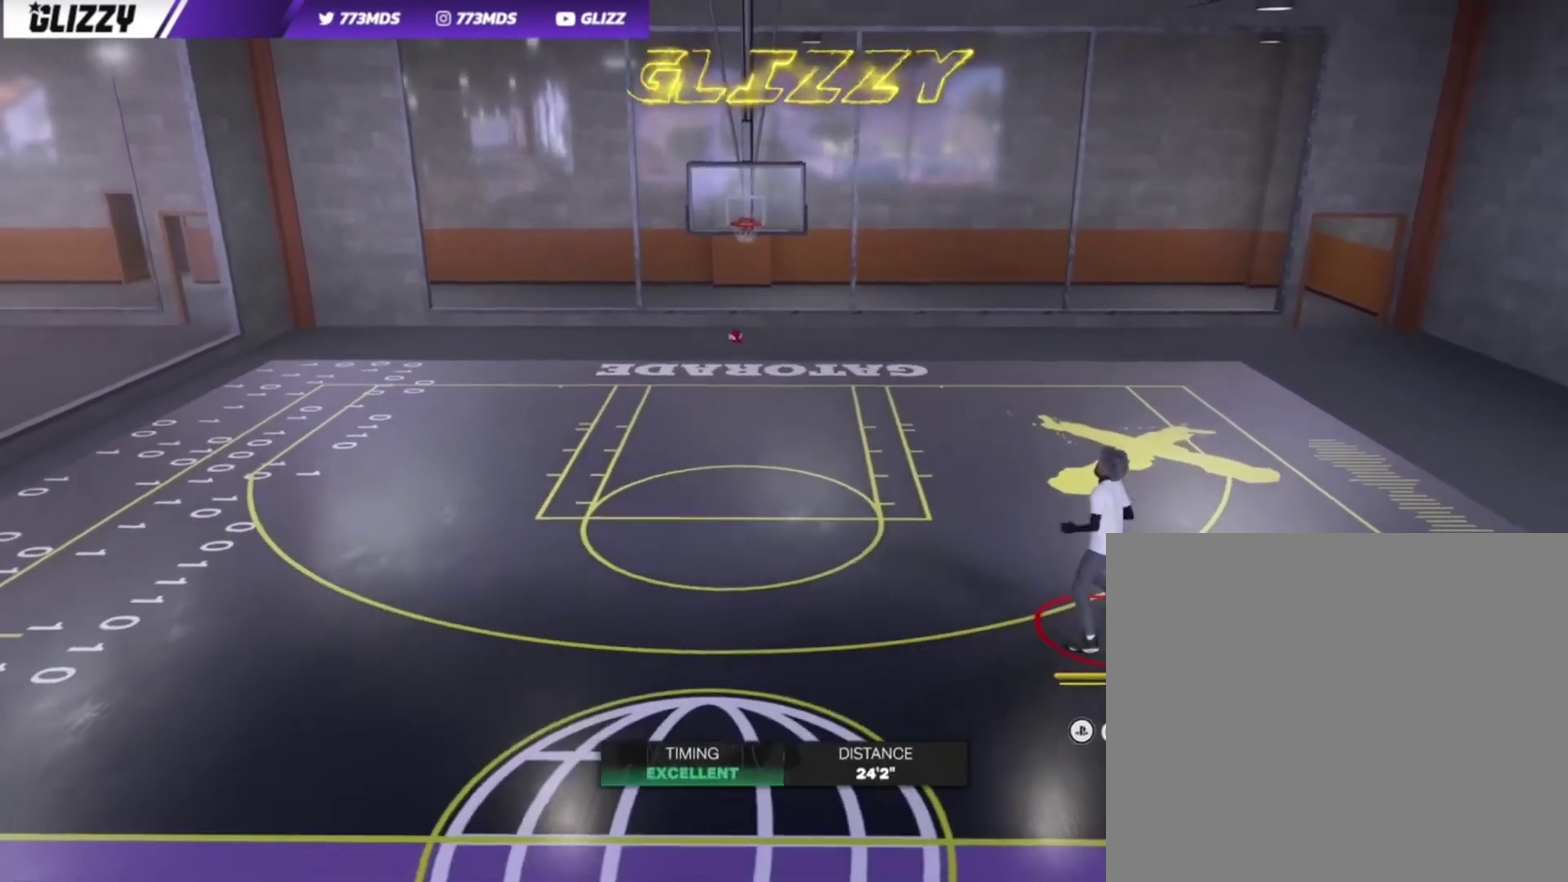
{"dt_ms": 300, "buttons": [], "left_stick": "up", "right_stick": "center", "events": []}
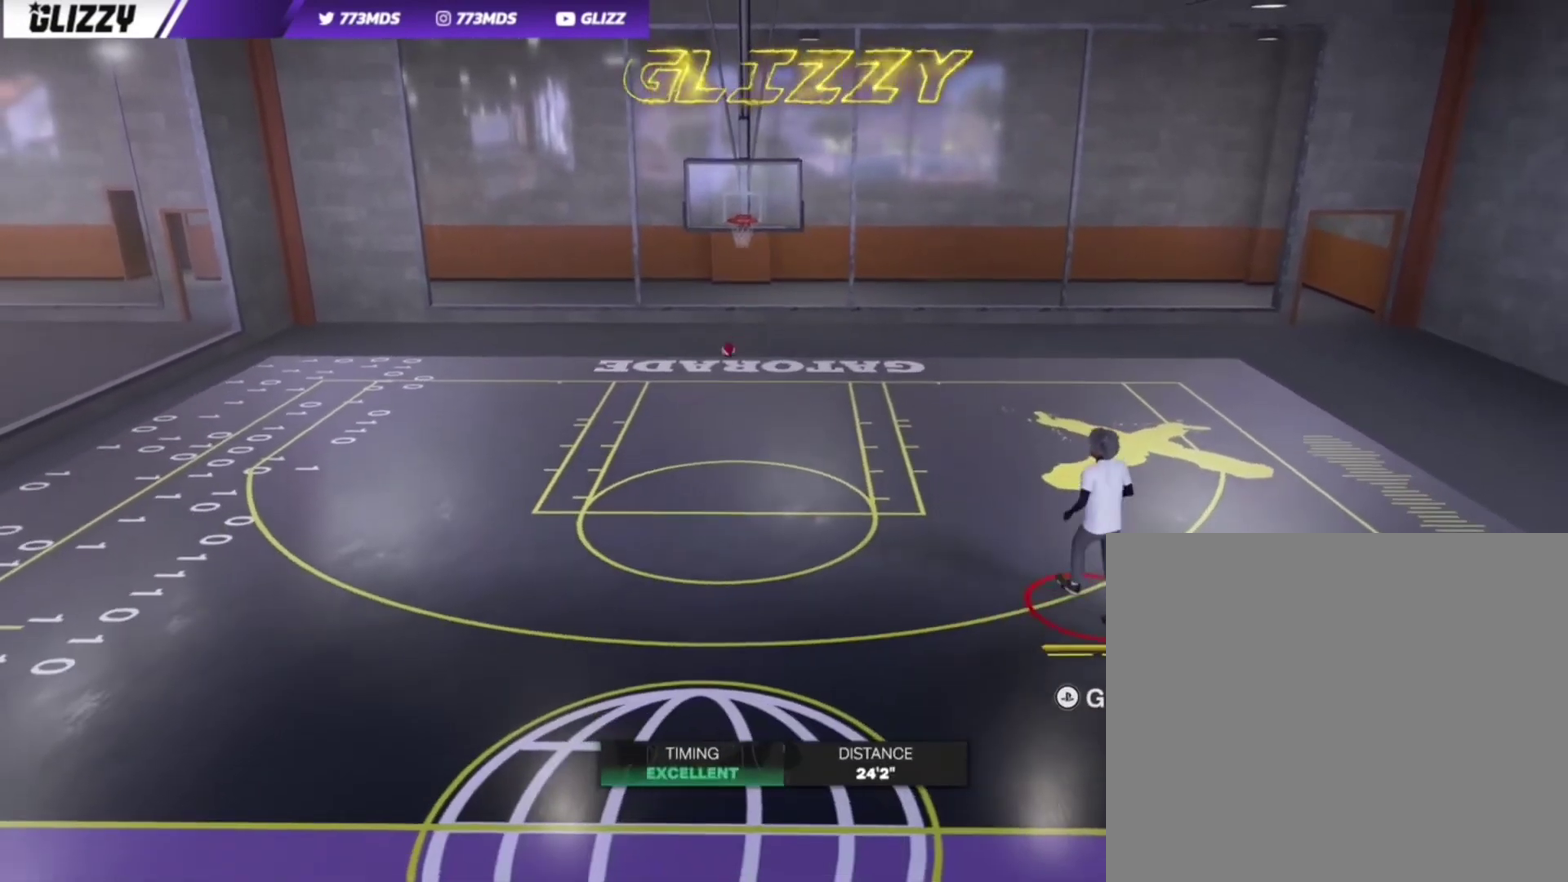
{"dt_ms": 500, "buttons": [], "left_stick": "up", "right_stick": "center", "events": []}
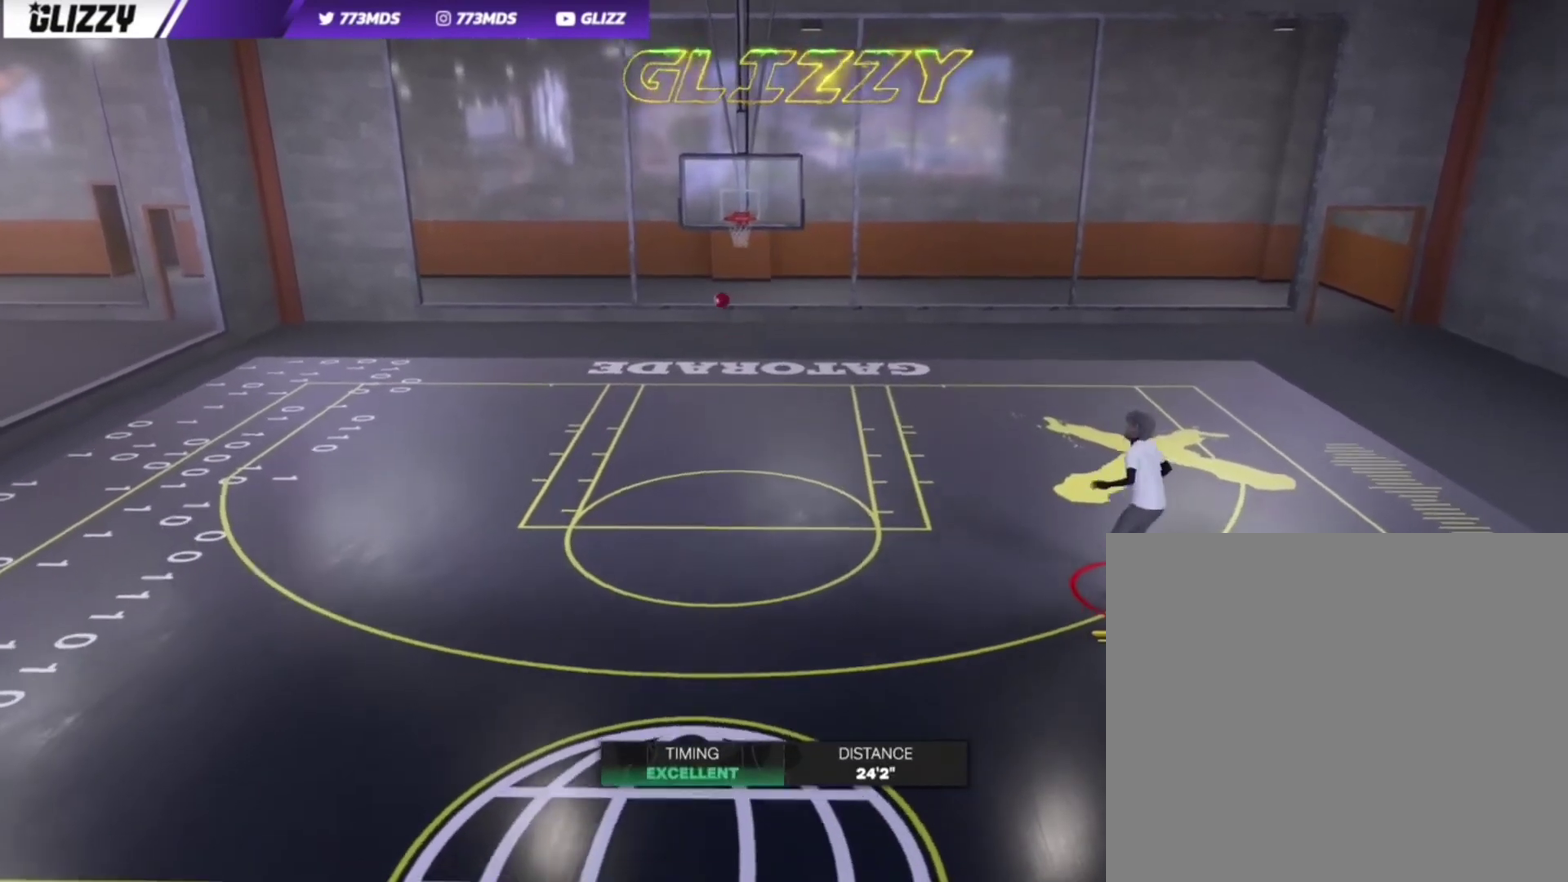
{"dt_ms": 700, "buttons": [], "left_stick": "up-left", "right_stick": "center", "events": [[600, "left_stick", "up-left"]]}
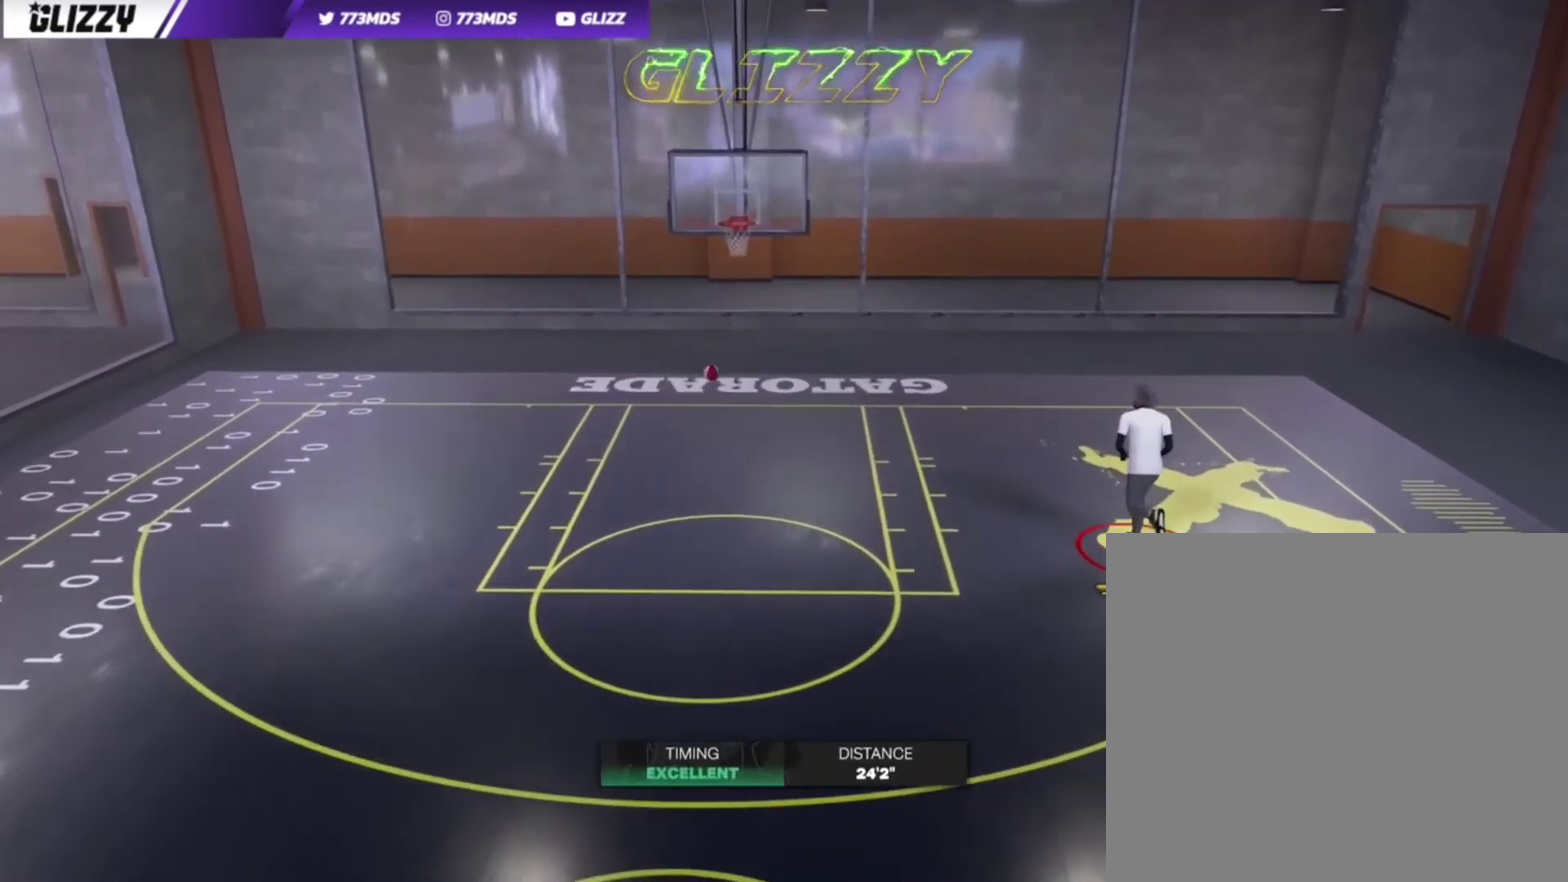
{"dt_ms": 300, "buttons": [], "left_stick": "up-left", "right_stick": "center", "events": [[67, "R2", "down"], [300, "R2", "up"]]}
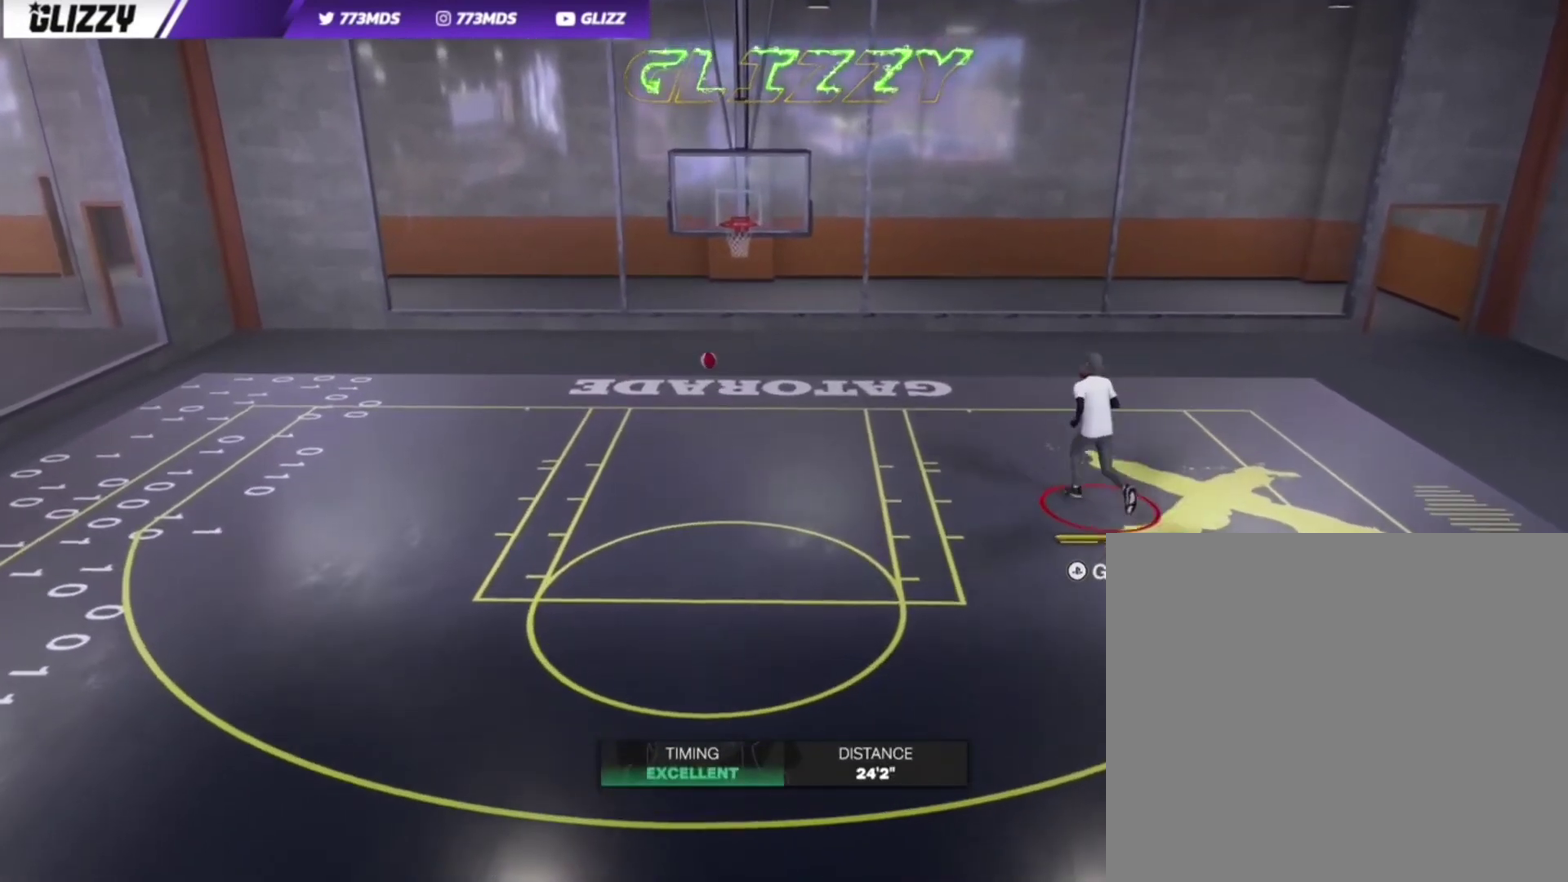
{"dt_ms": 400, "buttons": [], "left_stick": "up-left", "right_stick": "center", "events": []}
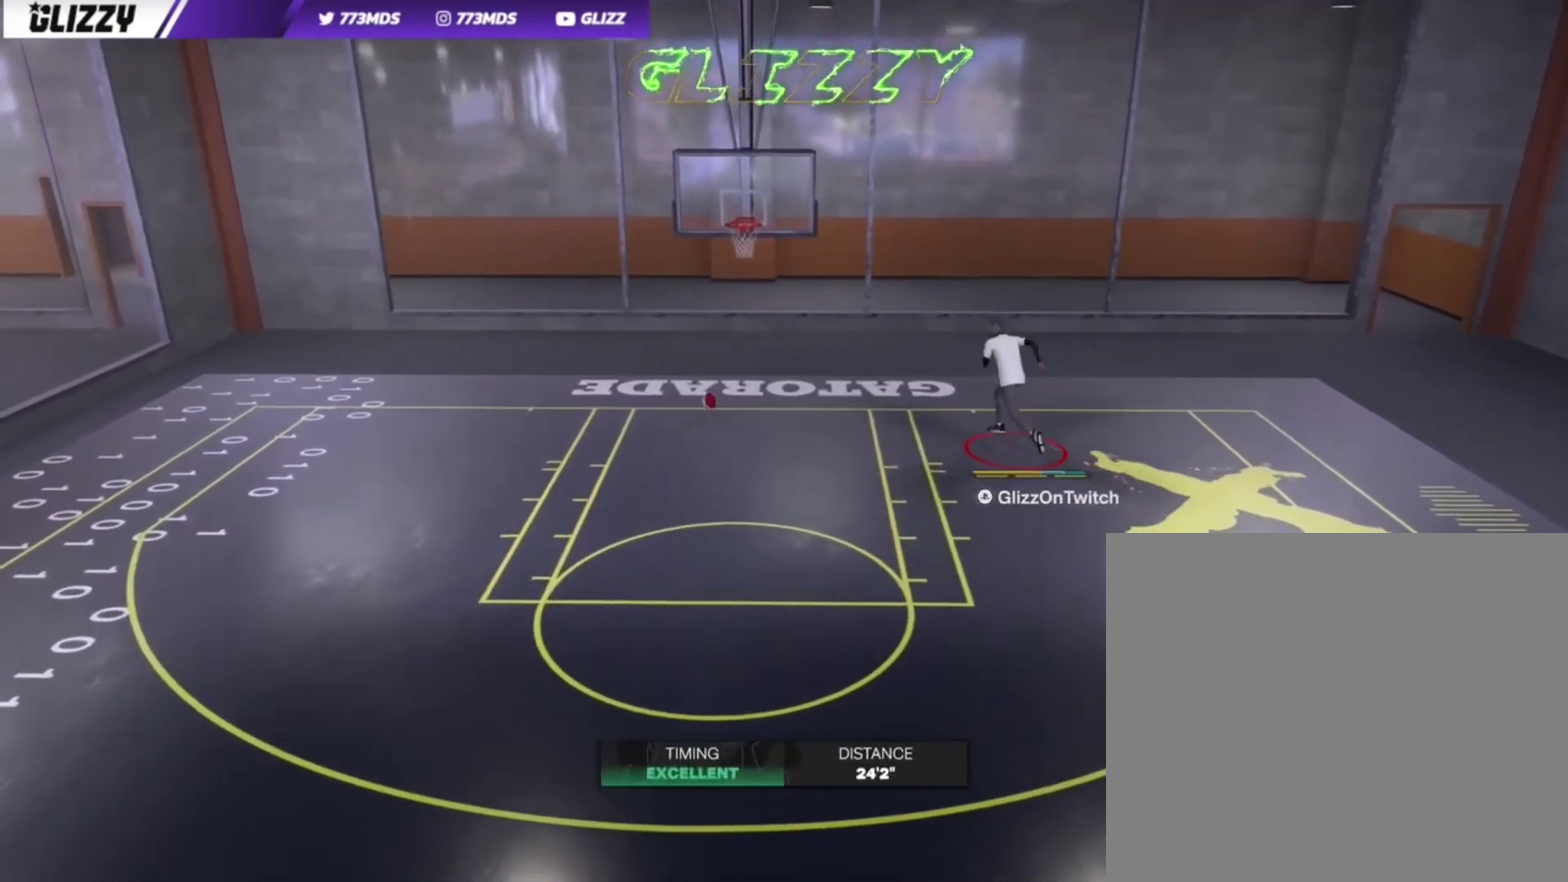
{"dt_ms": 800, "buttons": ["R2"], "left_stick": "down-left", "right_stick": "center", "events": [[34, "left_stick", "left"], [300, "R2", "down"], [500, "left_stick", "down-left"]]}
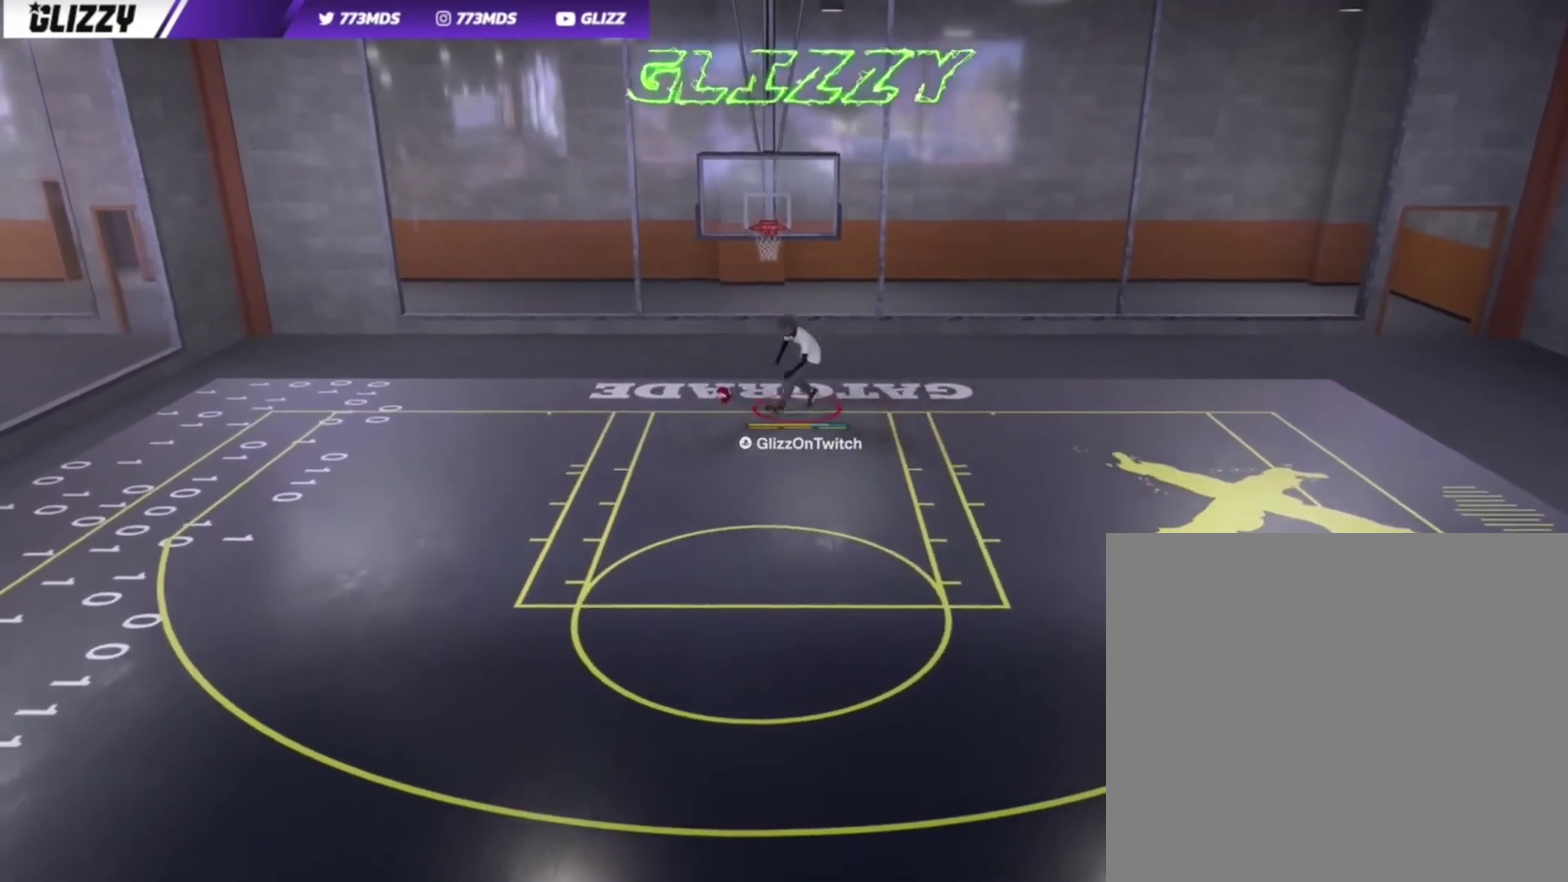
{"dt_ms": 300, "buttons": ["R2"], "left_stick": "down-left", "right_stick": "center", "events": []}
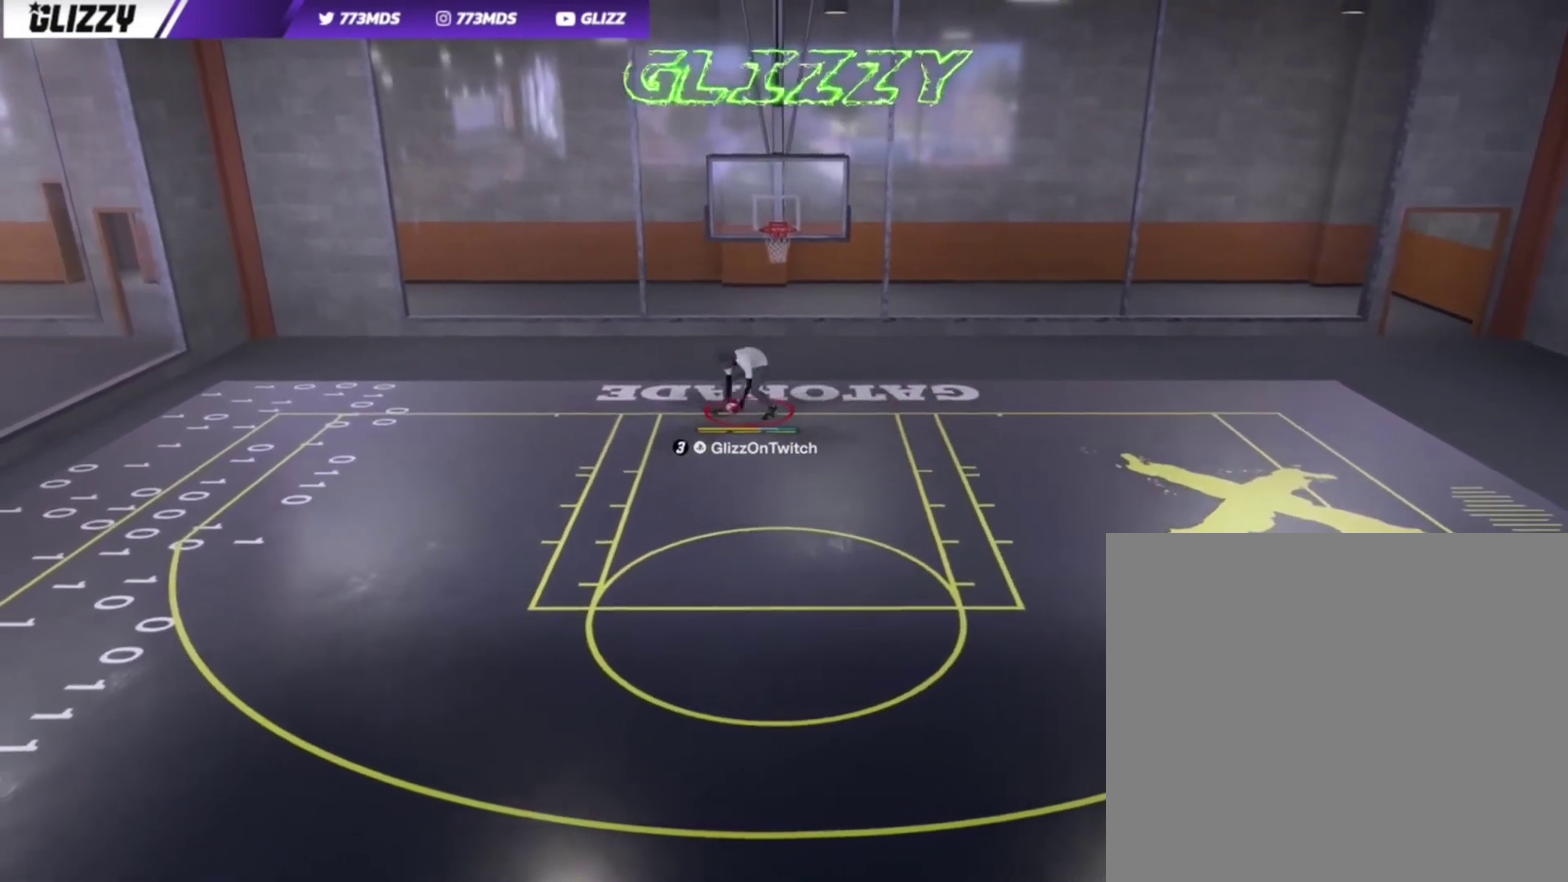
{"dt_ms": 400, "buttons": ["R2"], "left_stick": "down", "right_stick": "center", "events": [[134, "left_stick", "down"]]}
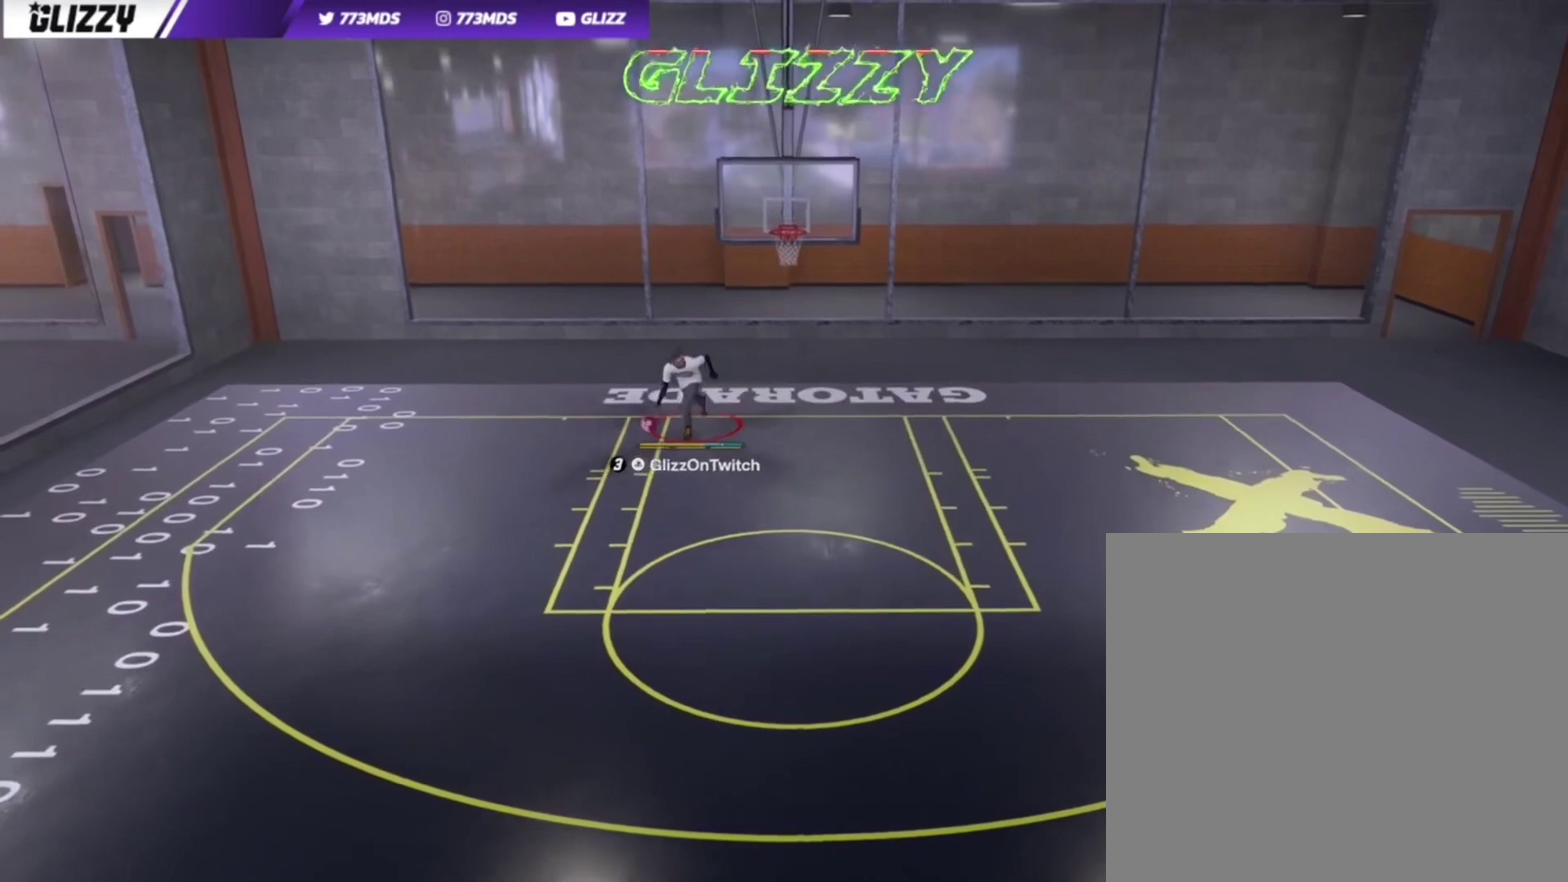
{"dt_ms": 600, "buttons": ["R2"], "left_stick": "down", "right_stick": "center", "events": []}
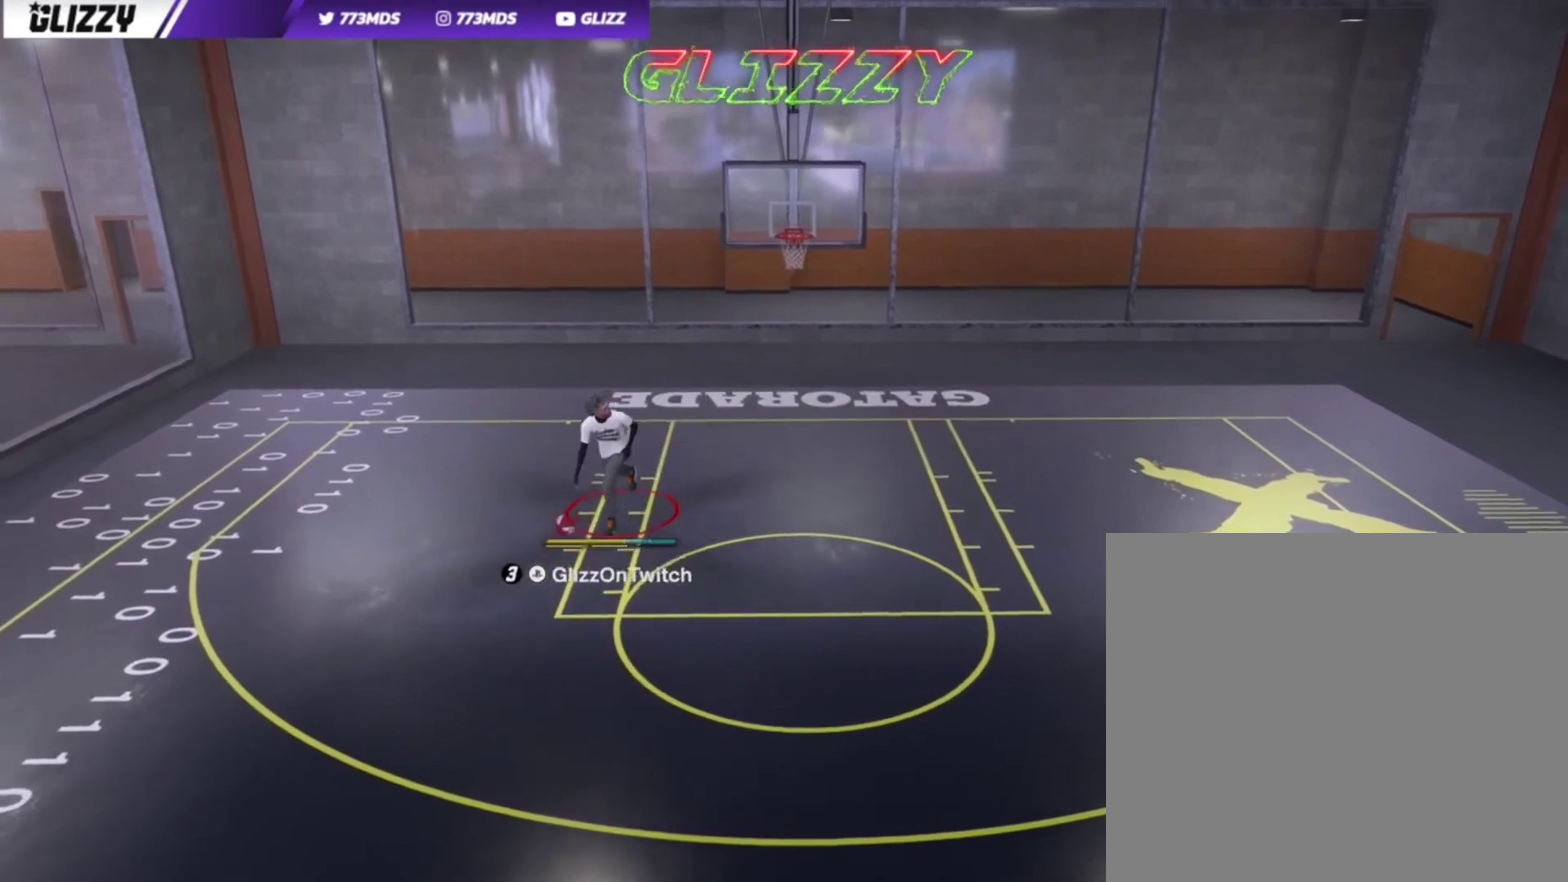
{"dt_ms": 700, "buttons": [], "left_stick": "center", "right_stick": "center", "events": [[334, "R2", "up"], [500, "left_stick", "down-left"], [700, "left_stick", "center"]]}
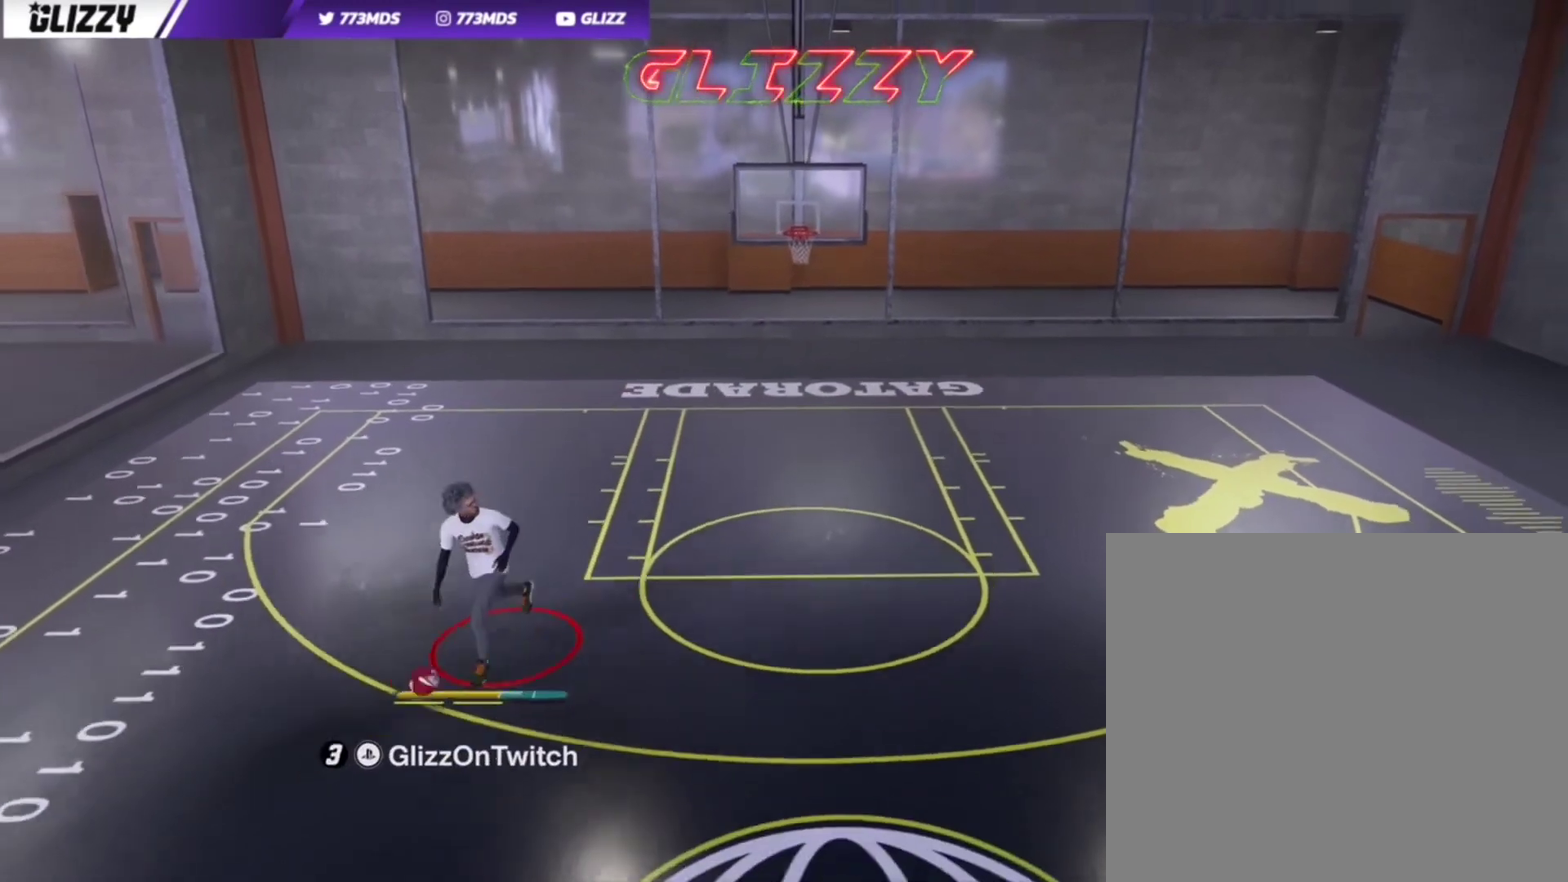
{"dt_ms": 300, "buttons": [], "left_stick": "center", "right_stick": "center", "events": []}
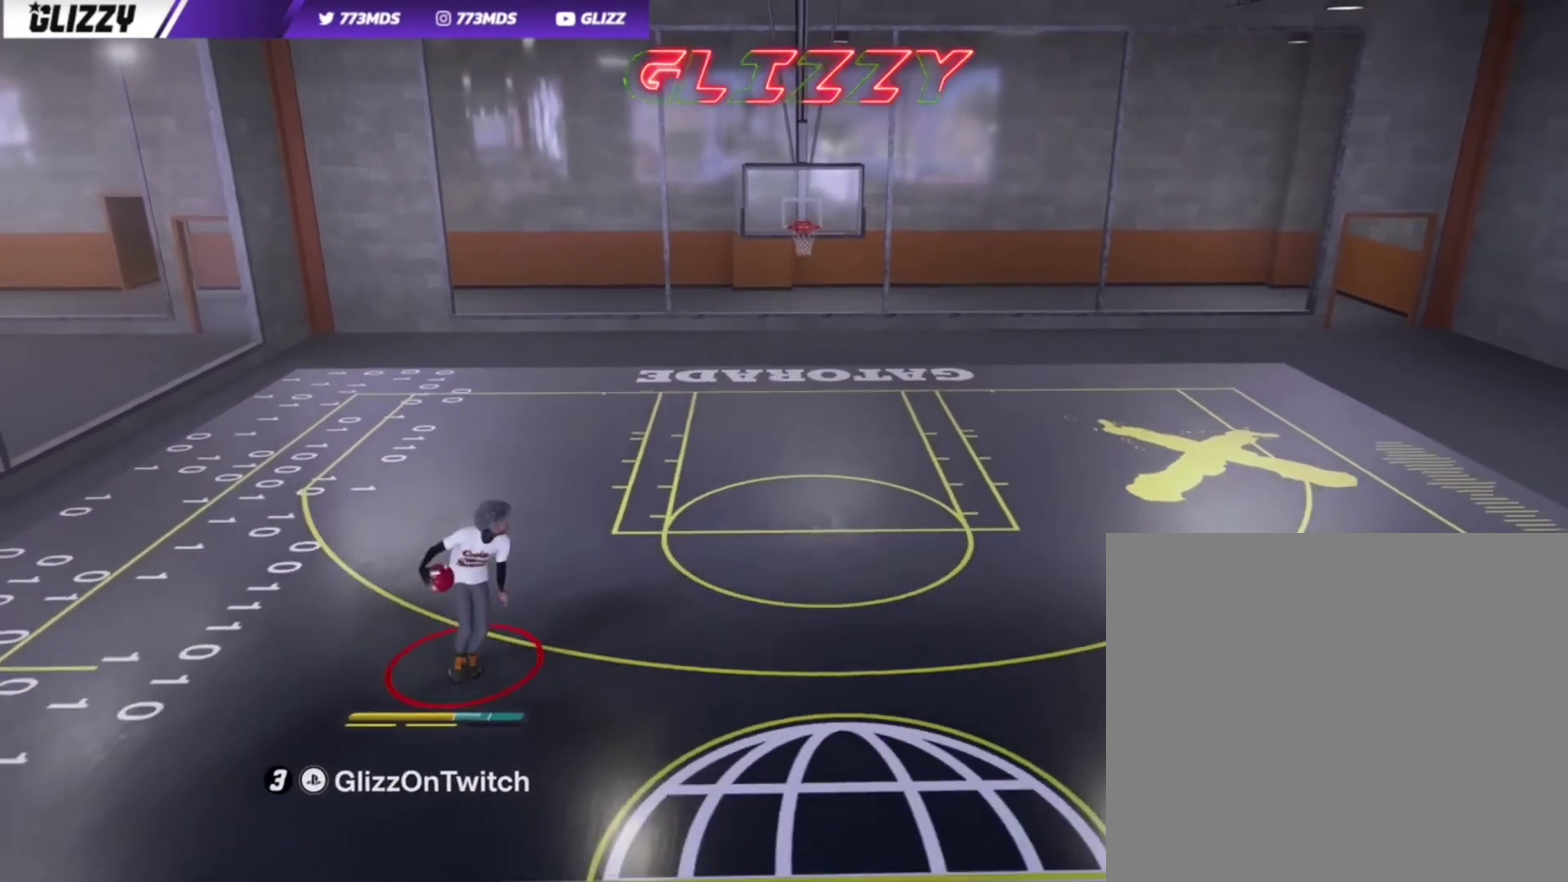
{"dt_ms": 400, "buttons": ["R2"], "left_stick": "center", "right_stick": "center", "events": [[334, "R2", "down"], [334, "right_stick", "left"], [400, "right_stick", "center"]]}
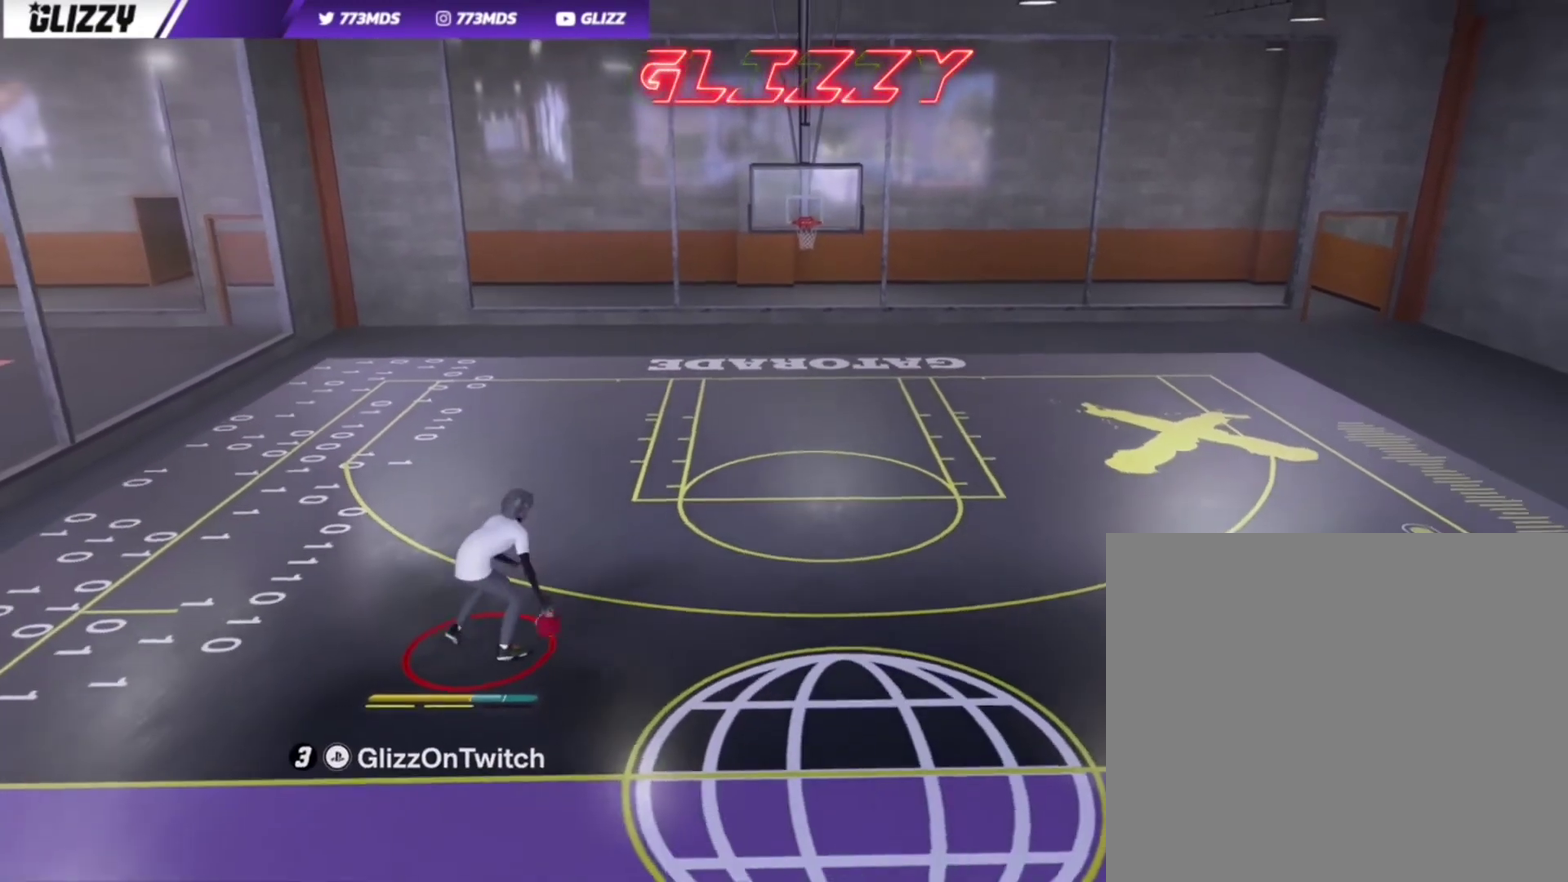
{"dt_ms": 800, "buttons": ["R2"], "left_stick": "up-left", "right_stick": "center", "events": [[434, "left_stick", "up-left"]]}
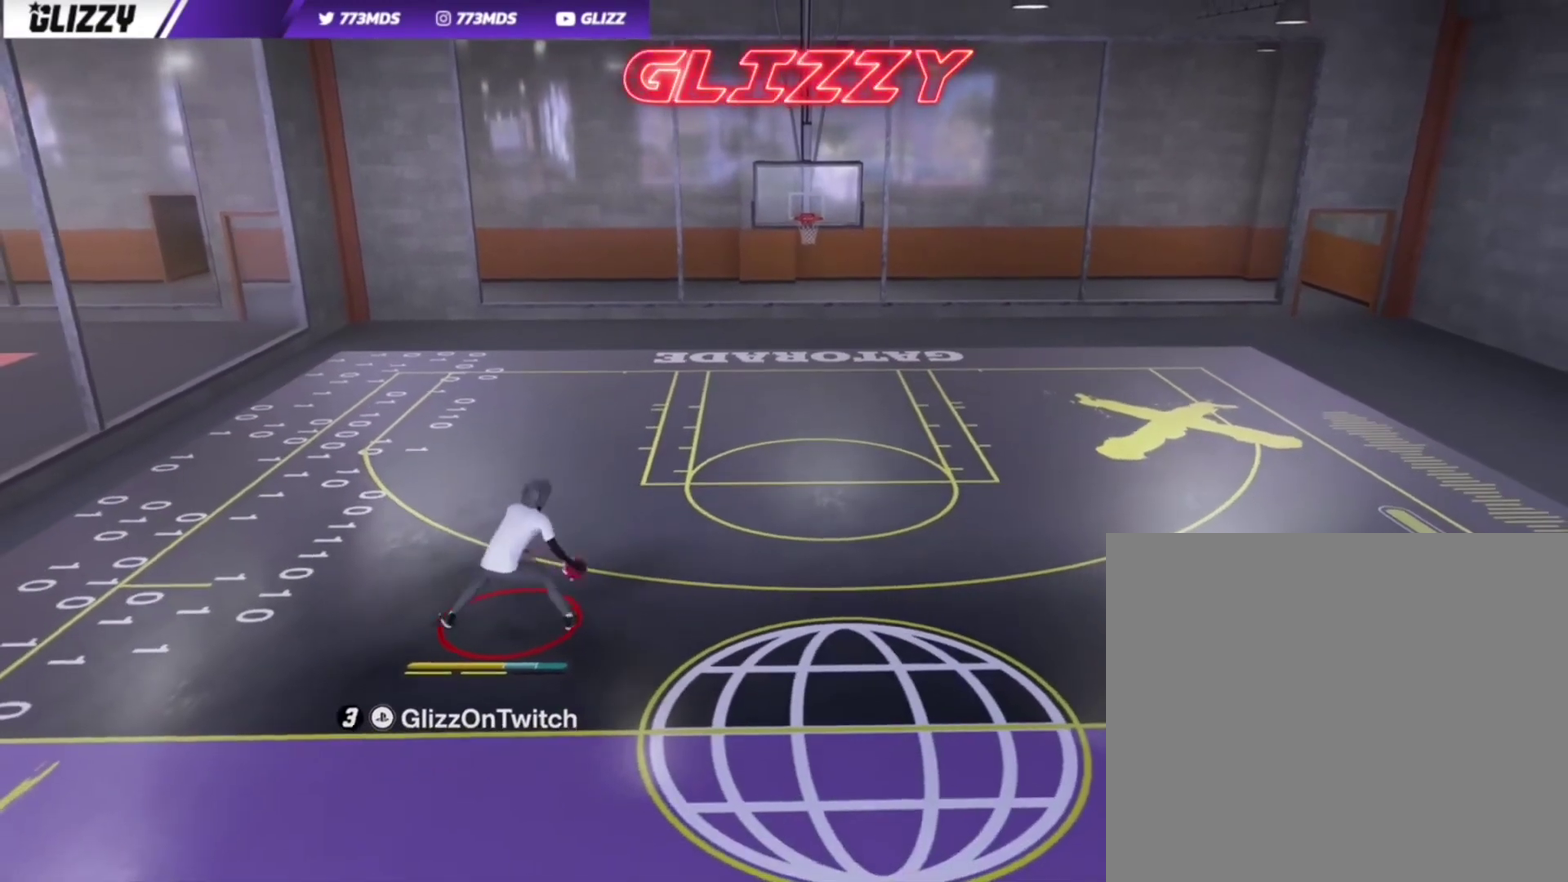
{"dt_ms": 300, "buttons": ["R2"], "left_stick": "center", "right_stick": "down", "events": [[34, "left_stick", "left"], [100, "left_stick", "center"], [234, "right_stick", "down"]]}
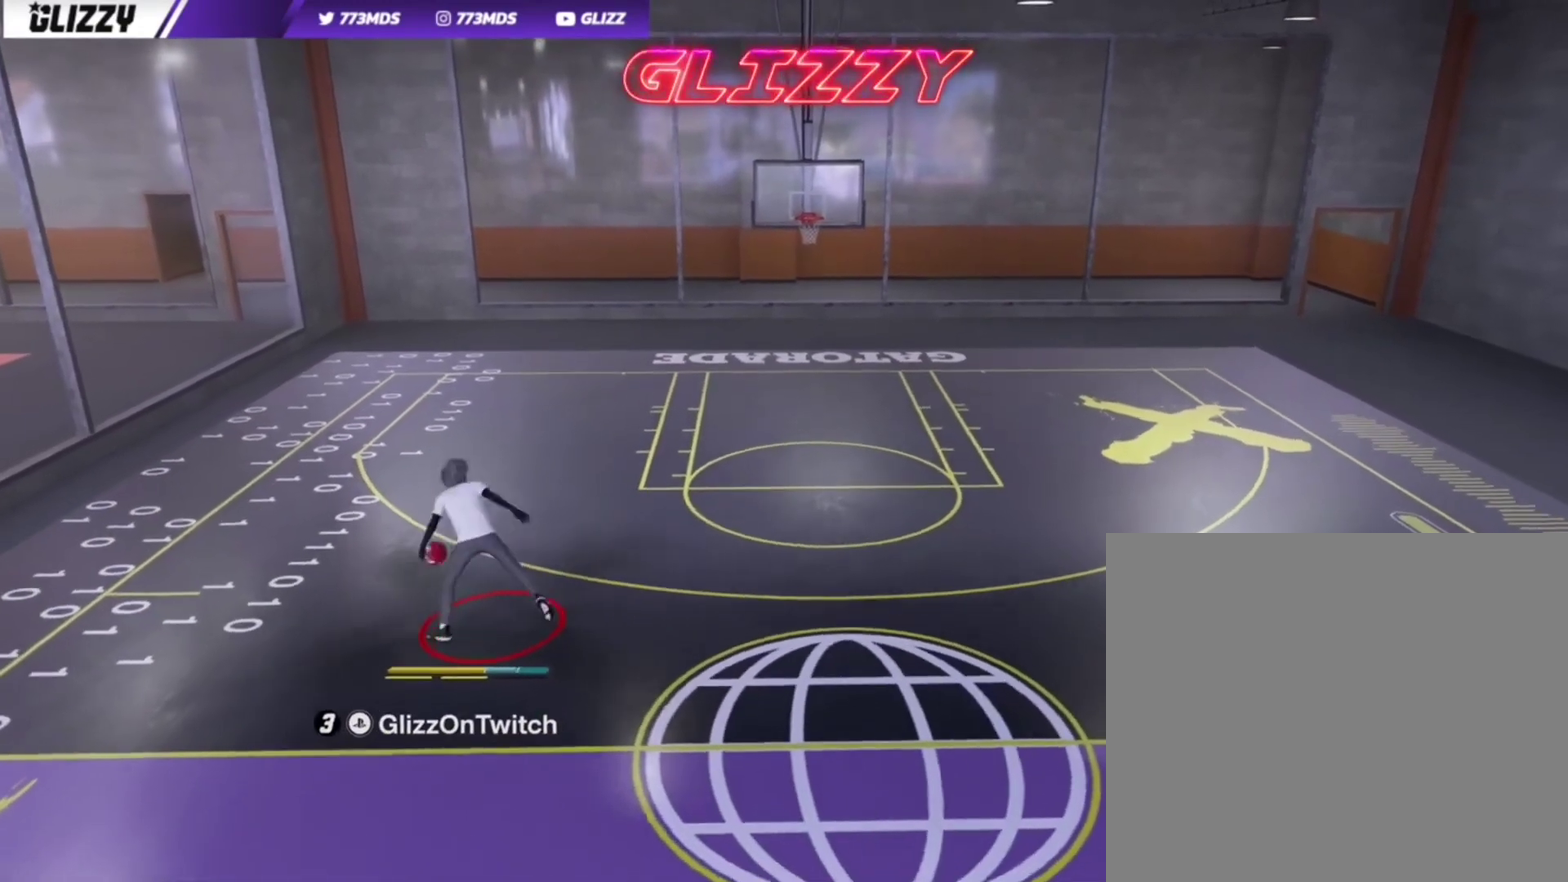
{"dt_ms": 400, "buttons": ["R2"], "left_stick": "center", "right_stick": "center", "events": [[34, "right_stick", "center"]]}
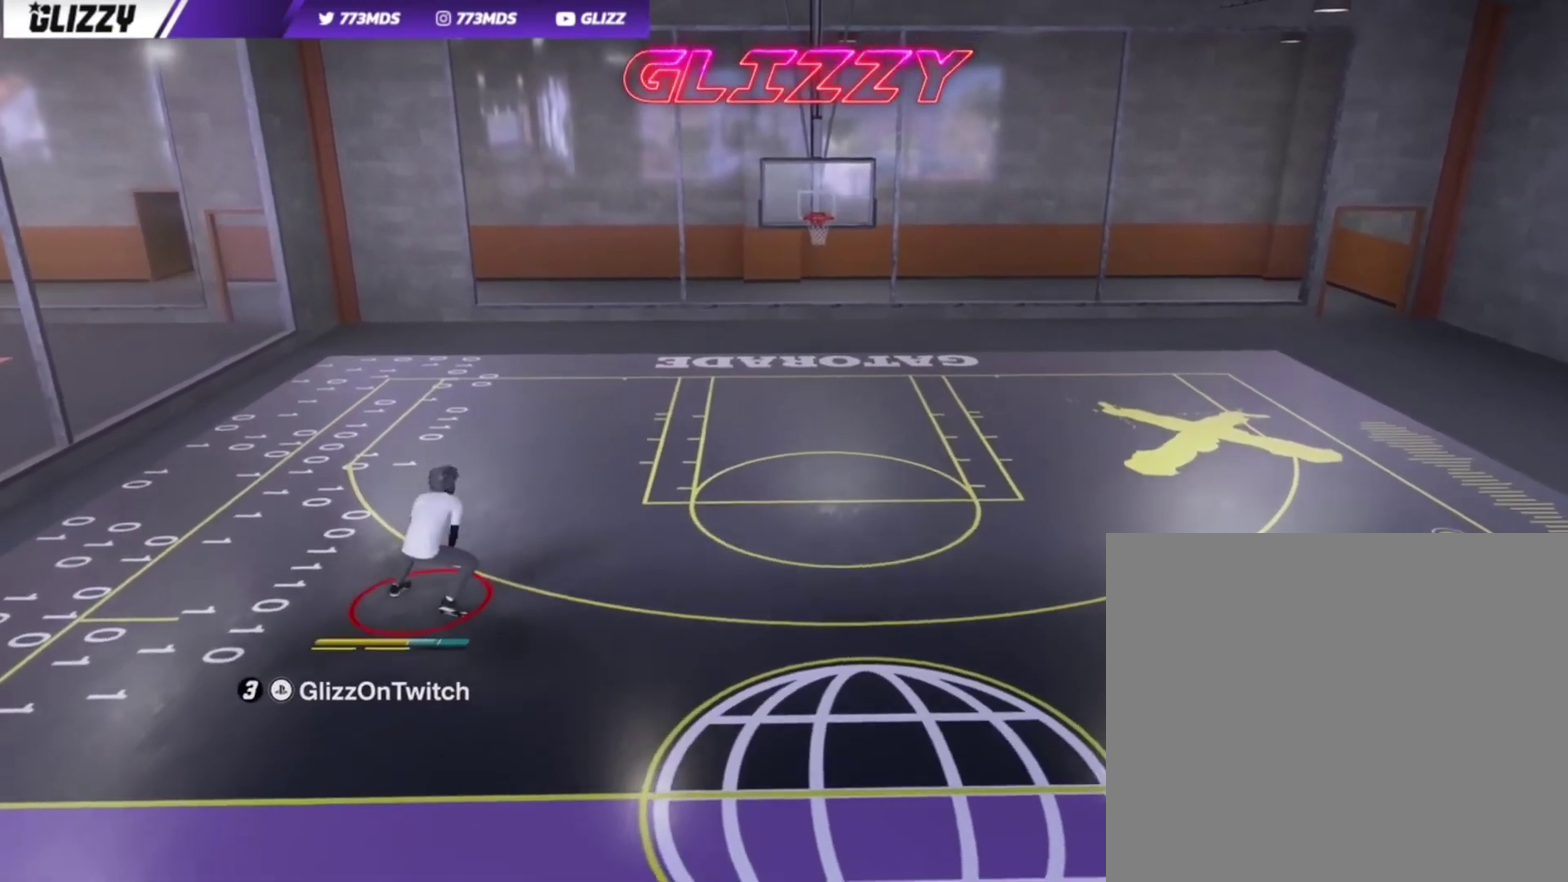
{"dt_ms": 700, "buttons": ["R2"], "left_stick": "up-left", "right_stick": "center", "events": [[34, "right_stick", "left"], [134, "right_stick", "center"], [567, "left_stick", "up-left"]]}
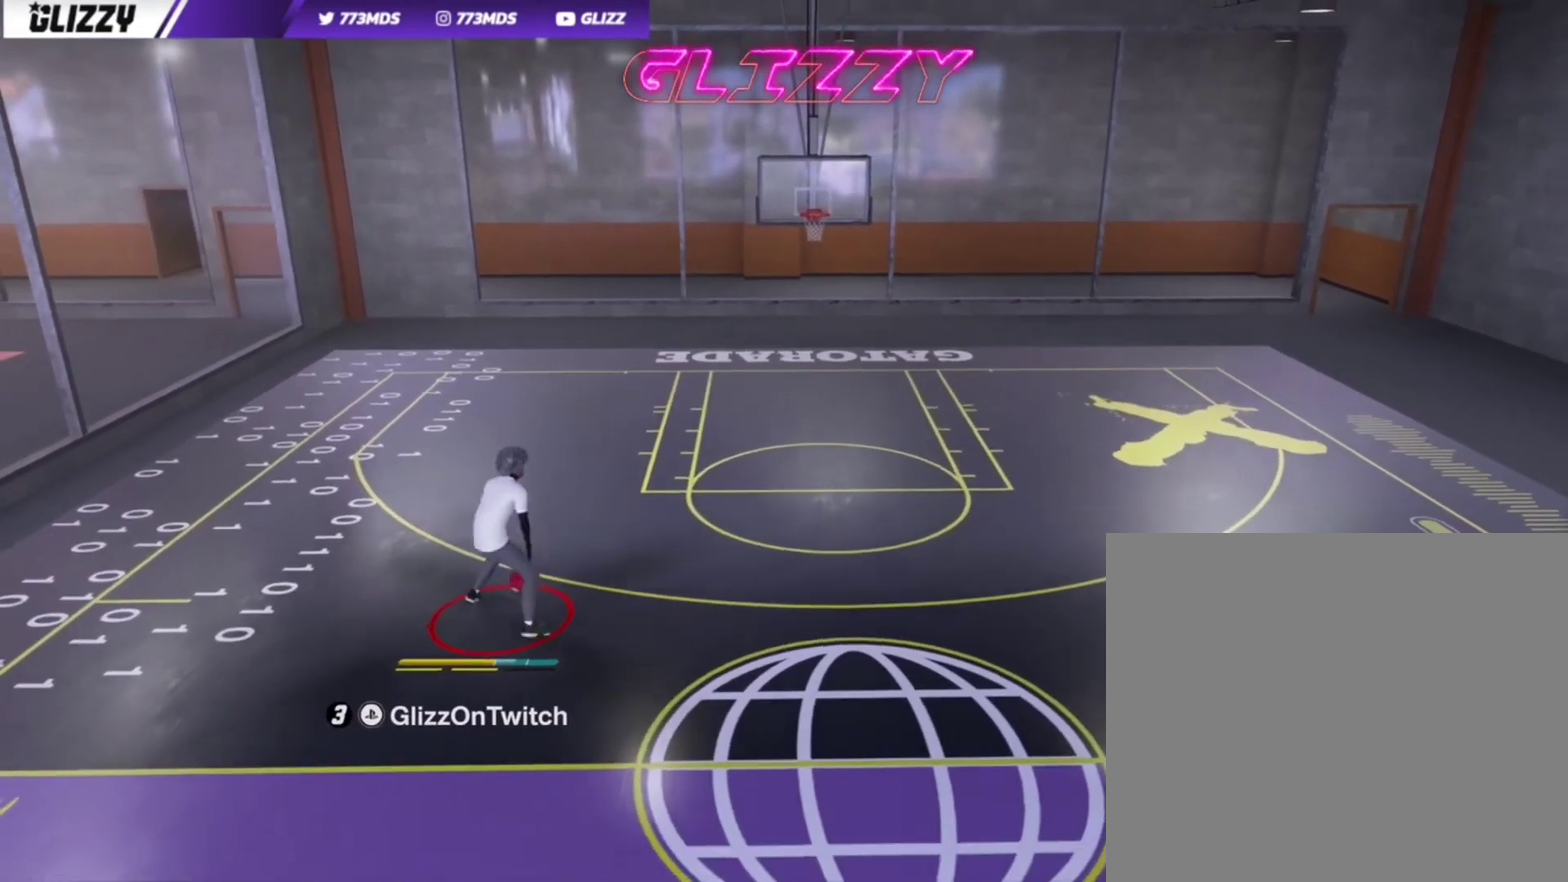
{"dt_ms": 400, "buttons": ["R2"], "left_stick": "center", "right_stick": "center", "events": [[267, "left_stick", "left"], [334, "left_stick", "center"]]}
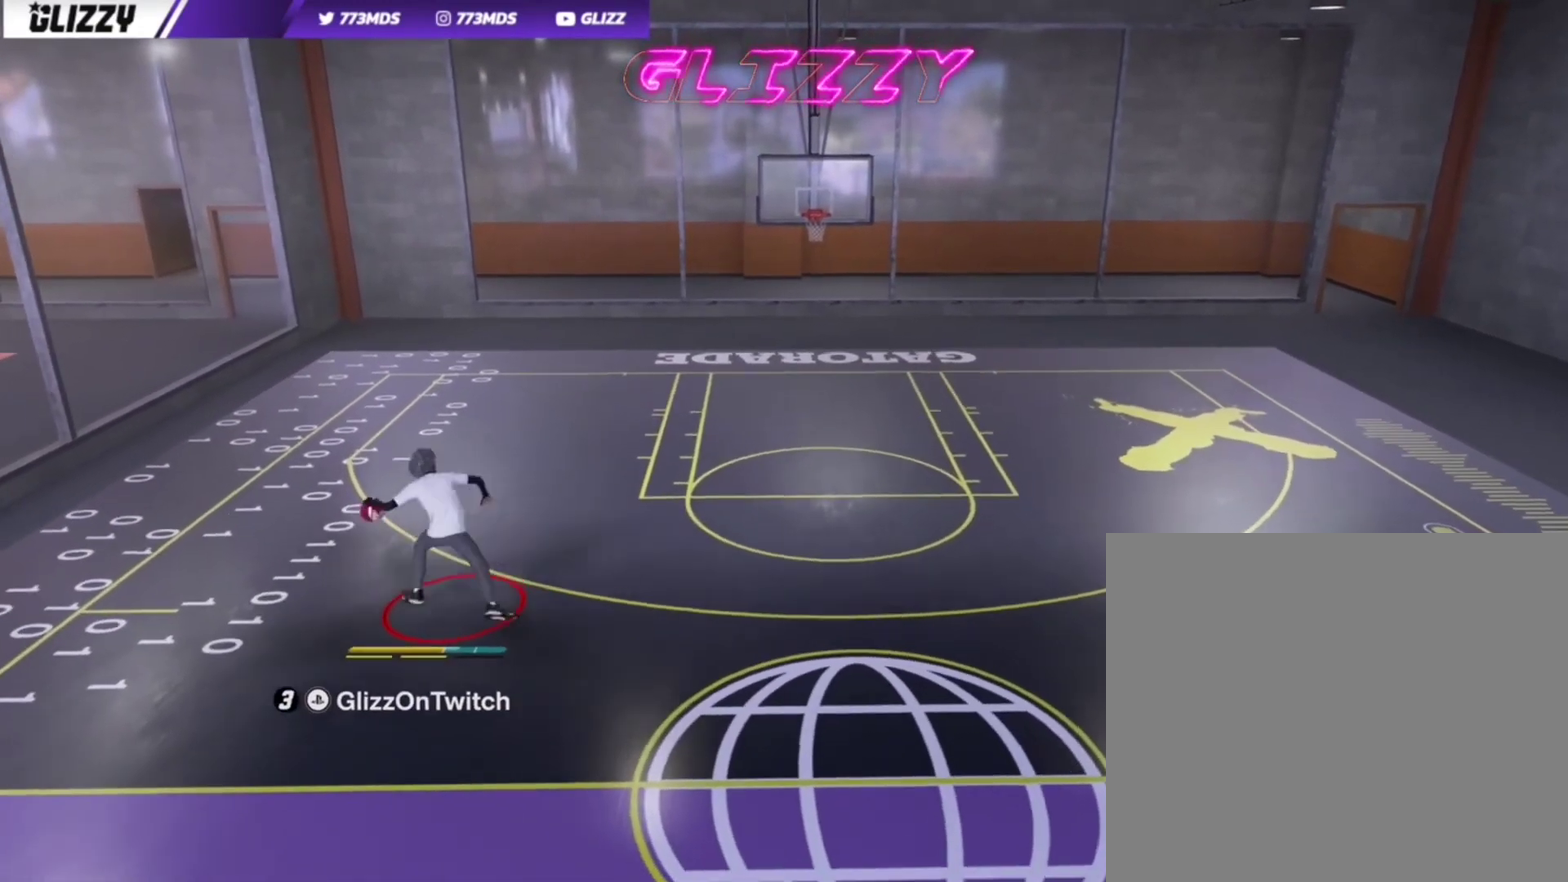
{"dt_ms": 400, "buttons": ["SQUARE", "R2"], "left_stick": "center", "right_stick": "center", "events": [[167, "SQUARE", "down"]]}
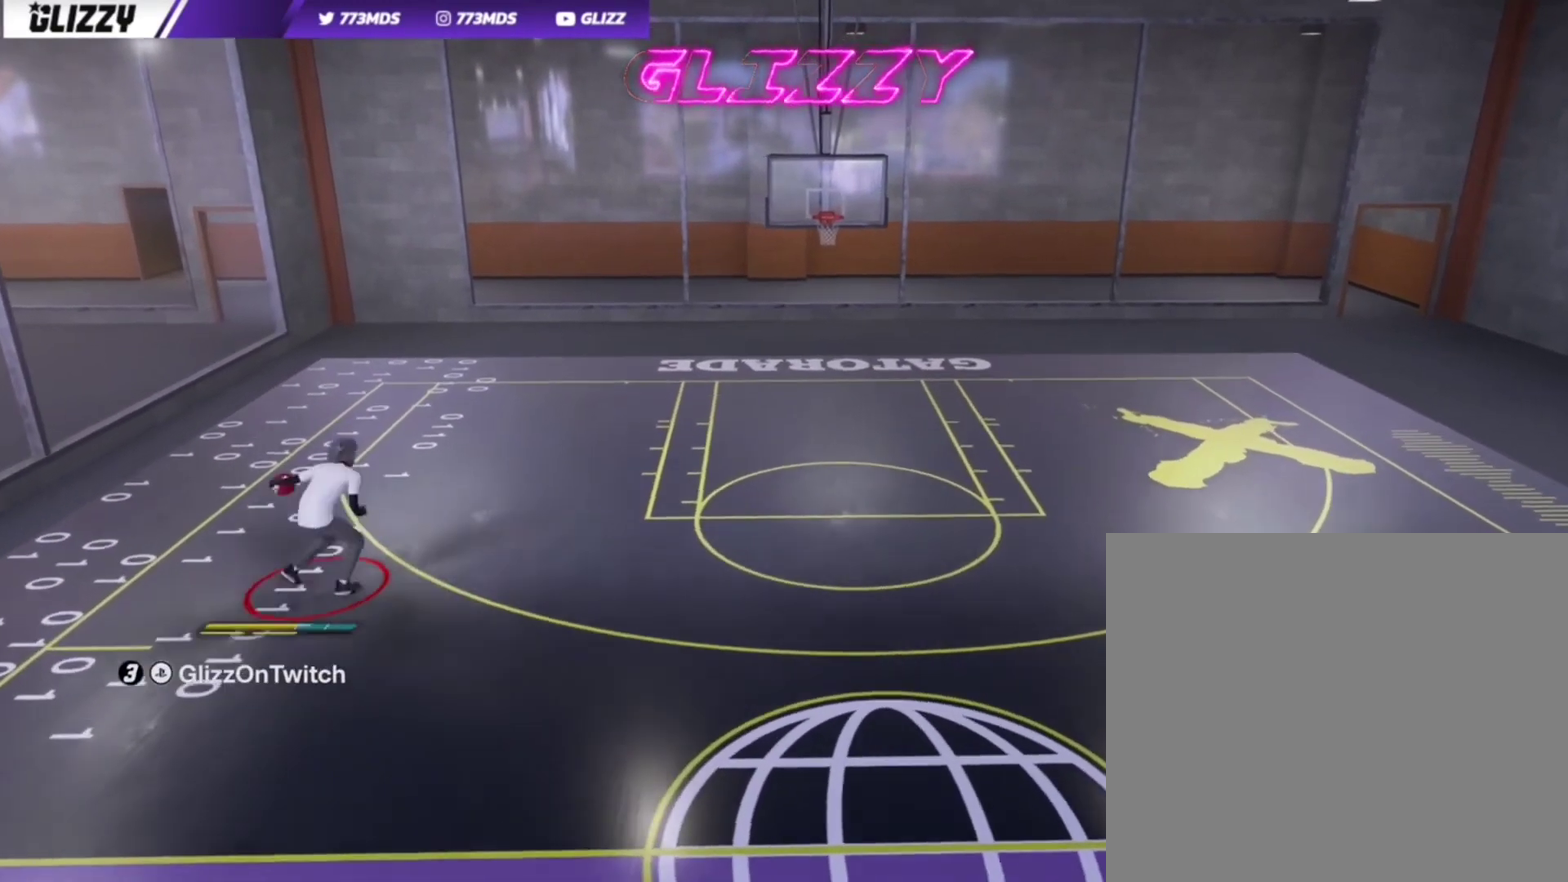
{"dt_ms": 700, "buttons": ["CROSS"], "left_stick": "center", "right_stick": "center", "events": [[500, "SQUARE", "up"], [567, "R2", "up"], [700, "CROSS", "down"]]}
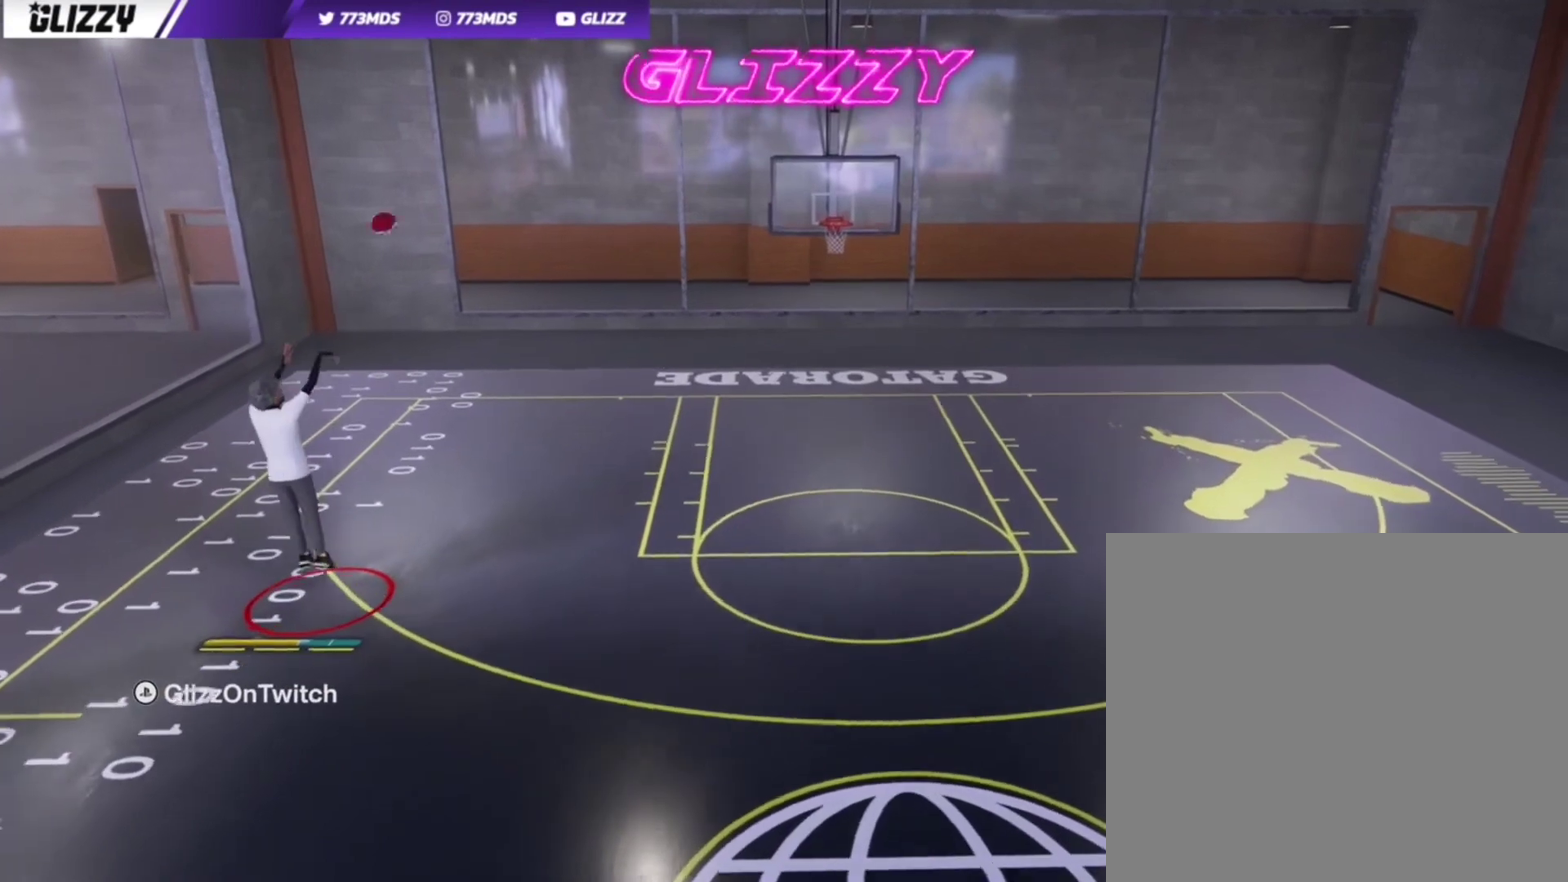
{"dt_ms": 400, "buttons": [], "left_stick": "center", "right_stick": "center", "events": [[134, "CROSS", "up"], [234, "CROSS", "down"], [334, "CROSS", "up"]]}
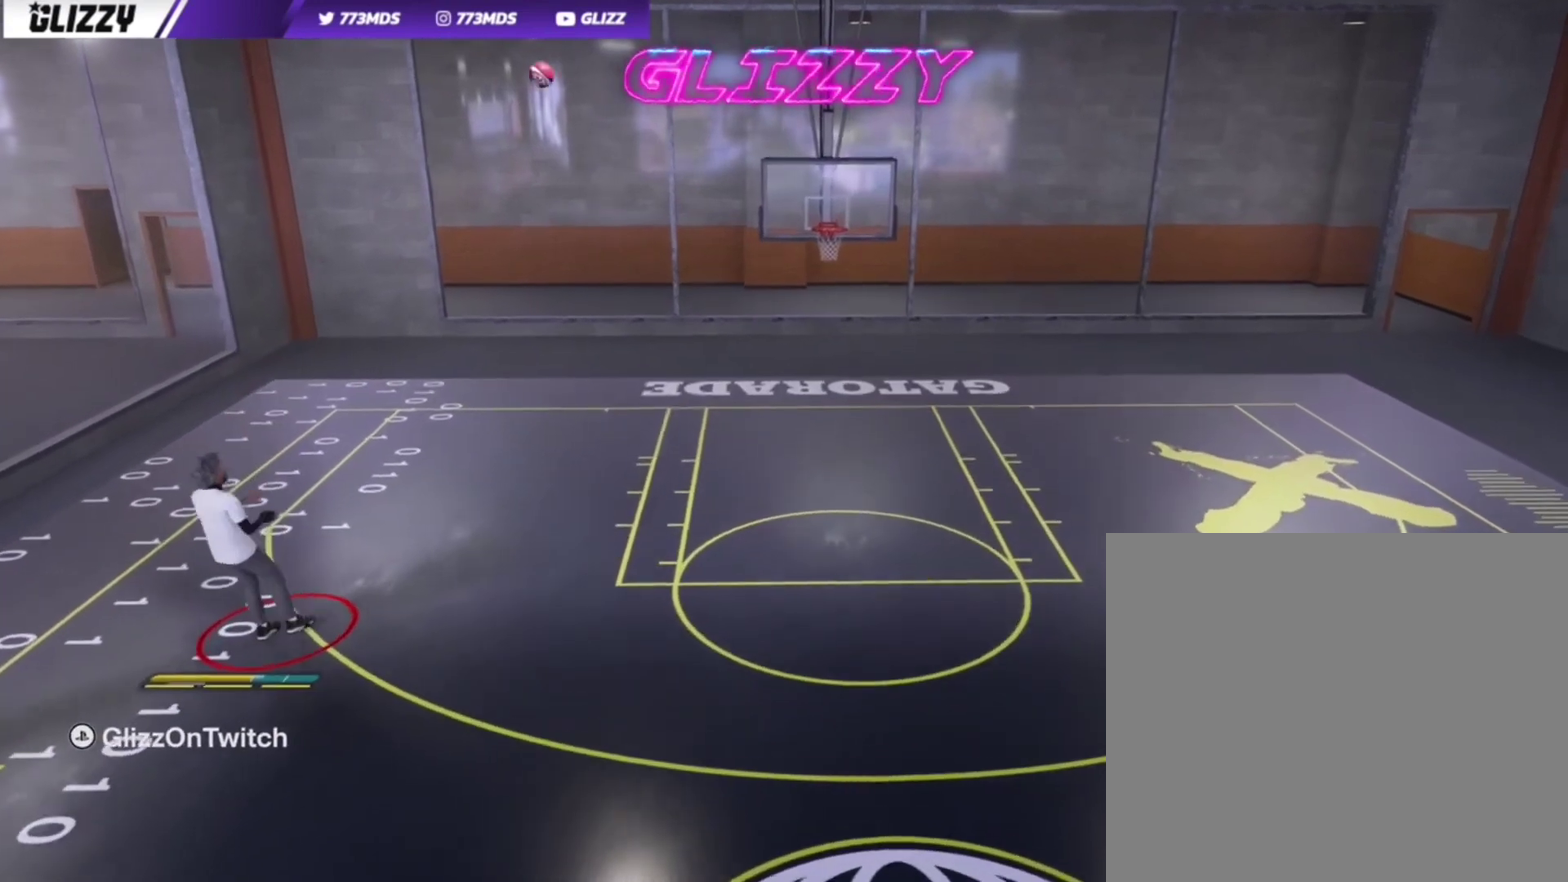
{"dt_ms": 300, "buttons": ["CROSS"], "left_stick": "center", "right_stick": "center", "events": [[234, "CROSS", "down"]]}
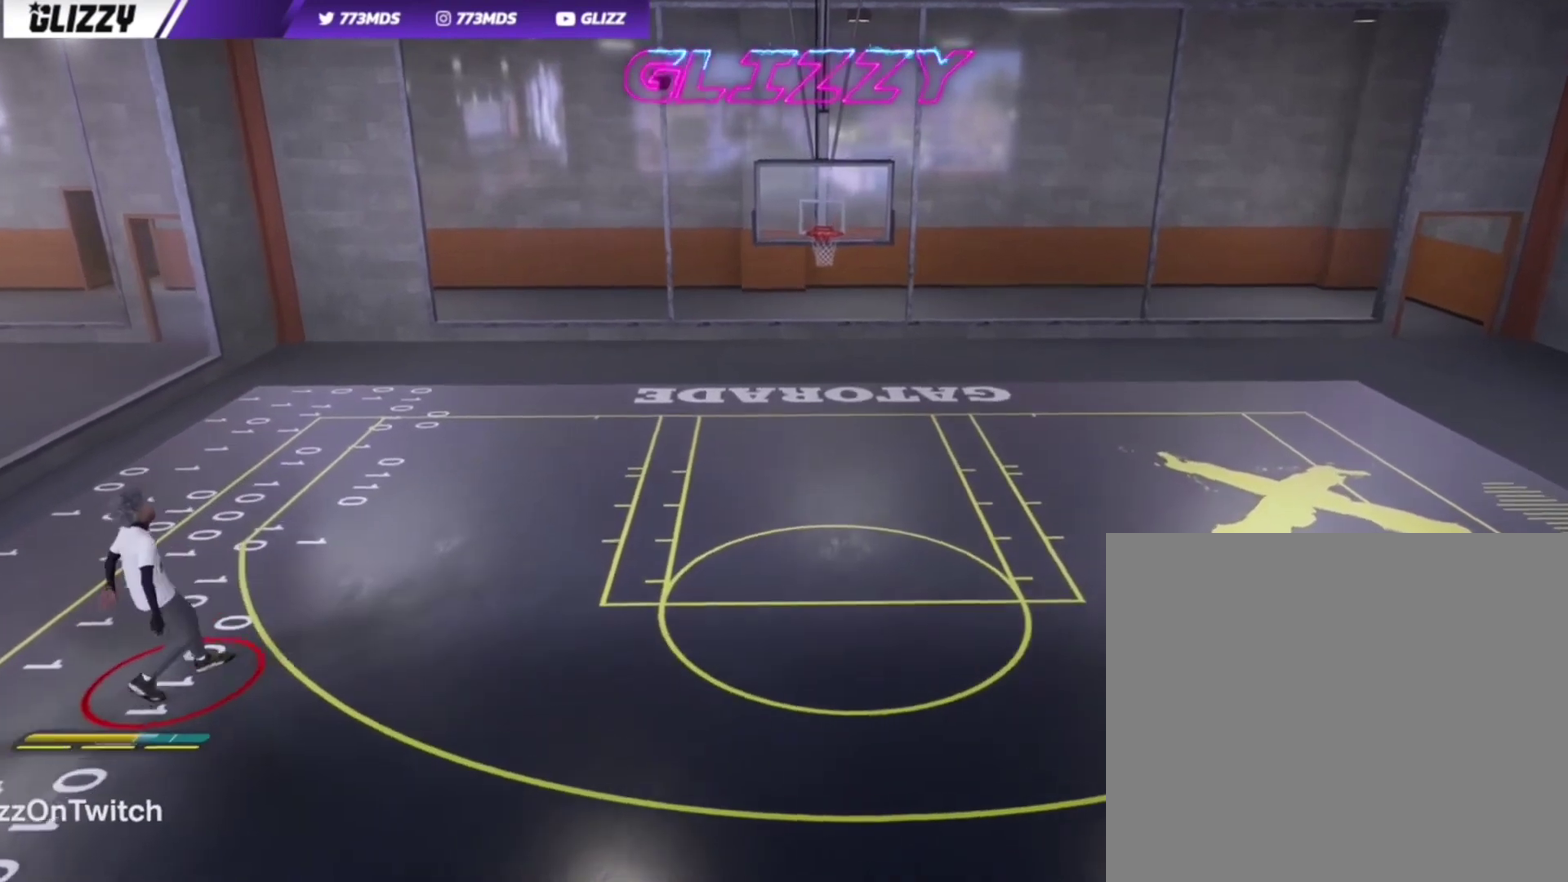
{"dt_ms": 900, "buttons": [], "left_stick": "center", "right_stick": "center", "events": [[34, "CROSS", "up"], [100, "CROSS", "down"], [234, "CROSS", "up"]]}
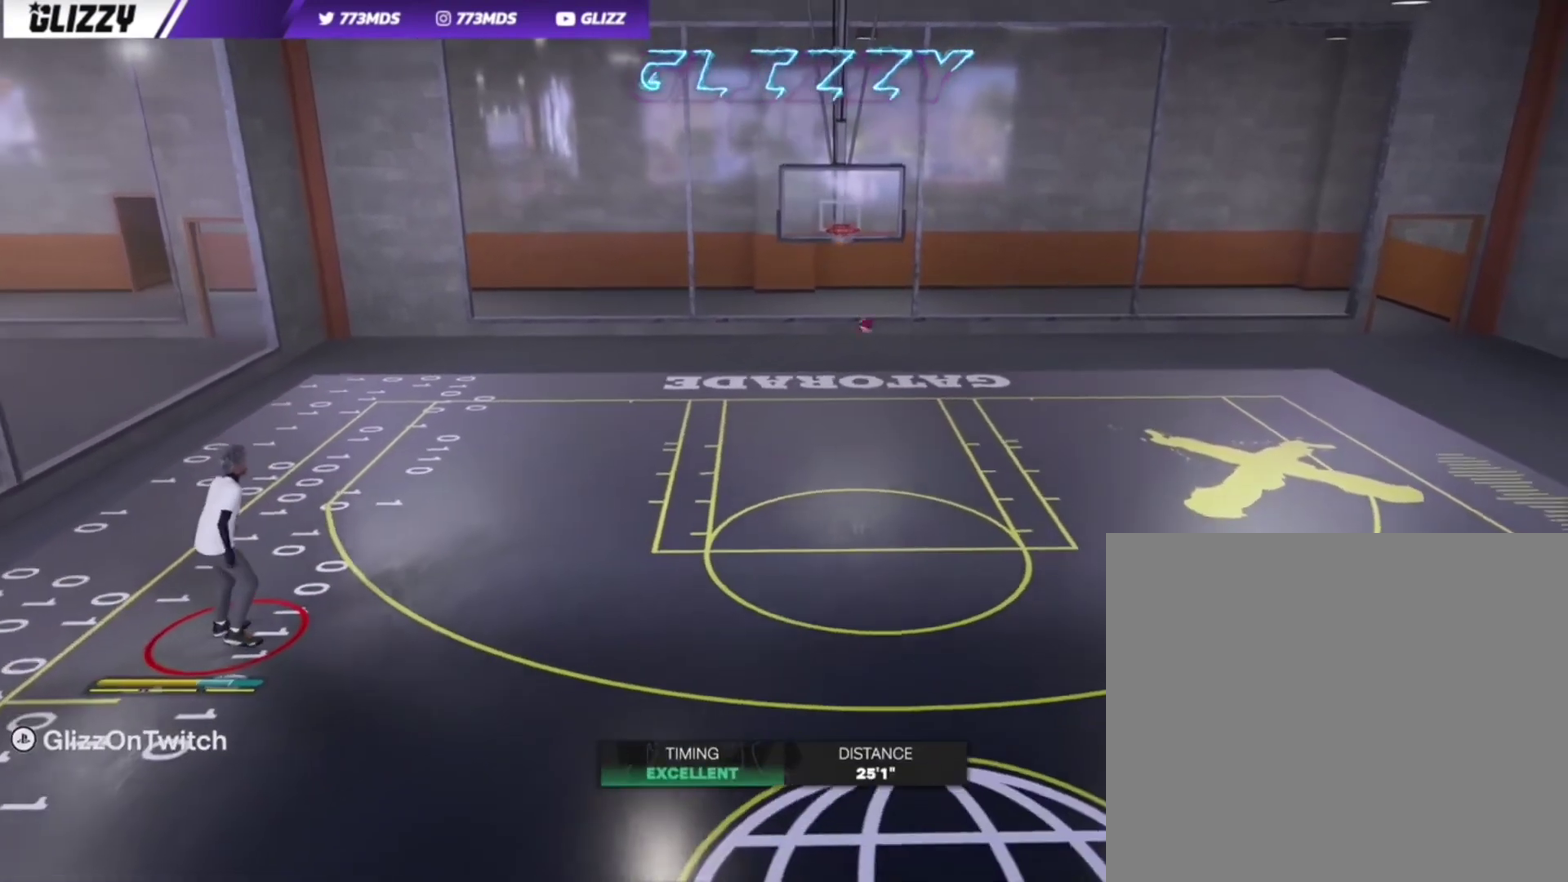
{"dt_ms": 300, "buttons": [], "left_stick": "center", "right_stick": "center", "events": []}
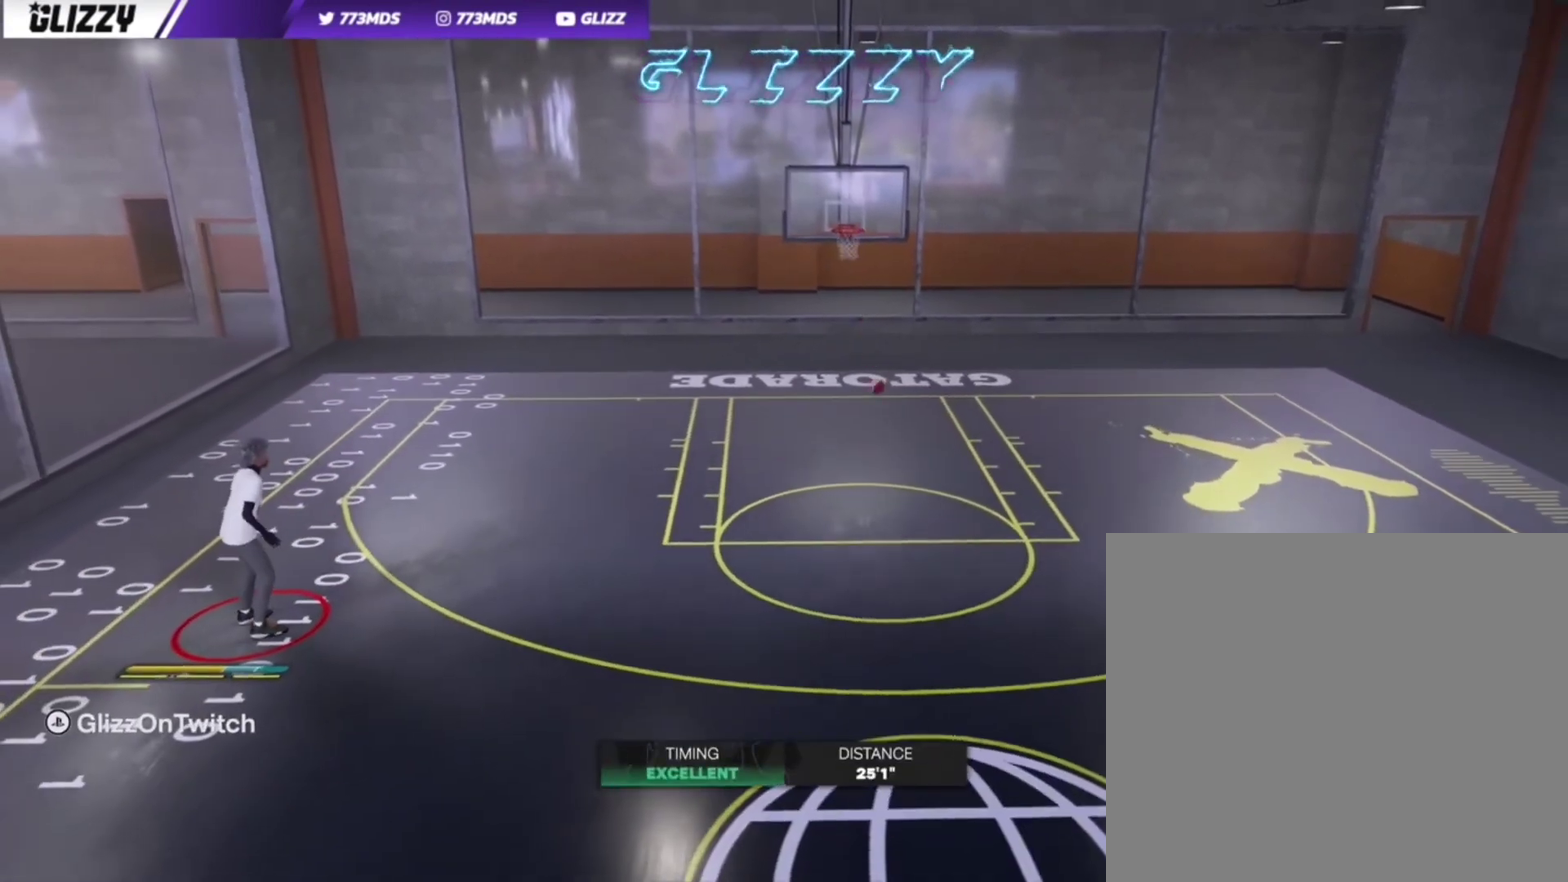
{"dt_ms": 500, "buttons": [], "left_stick": "center", "right_stick": "center", "events": []}